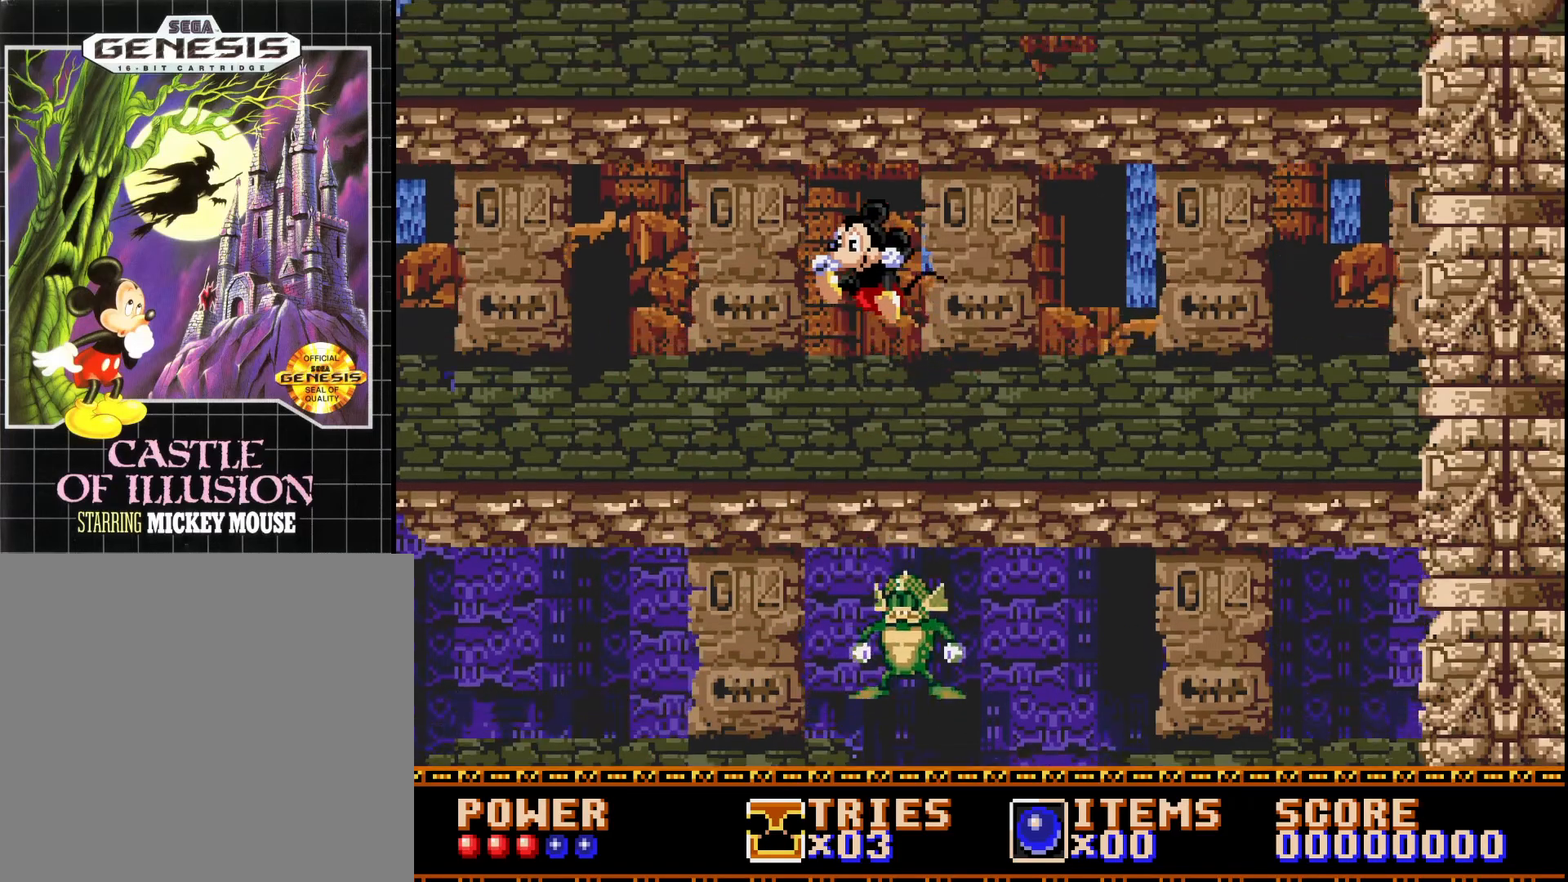
Gameplay with a controller (Xbox layout); each line is a JSON object with the inputs held at the frame after it. "events" lists button and stick changes between this image and that frame as [ms after this image, input, new state], when the widget could be followed in between. Not read: left_stick.
{"buttons": ["DPAD_LEFT"], "right_stick": "center", "events": [[183, "DPAD_LEFT", "down"], [267, "A", "up"]]}
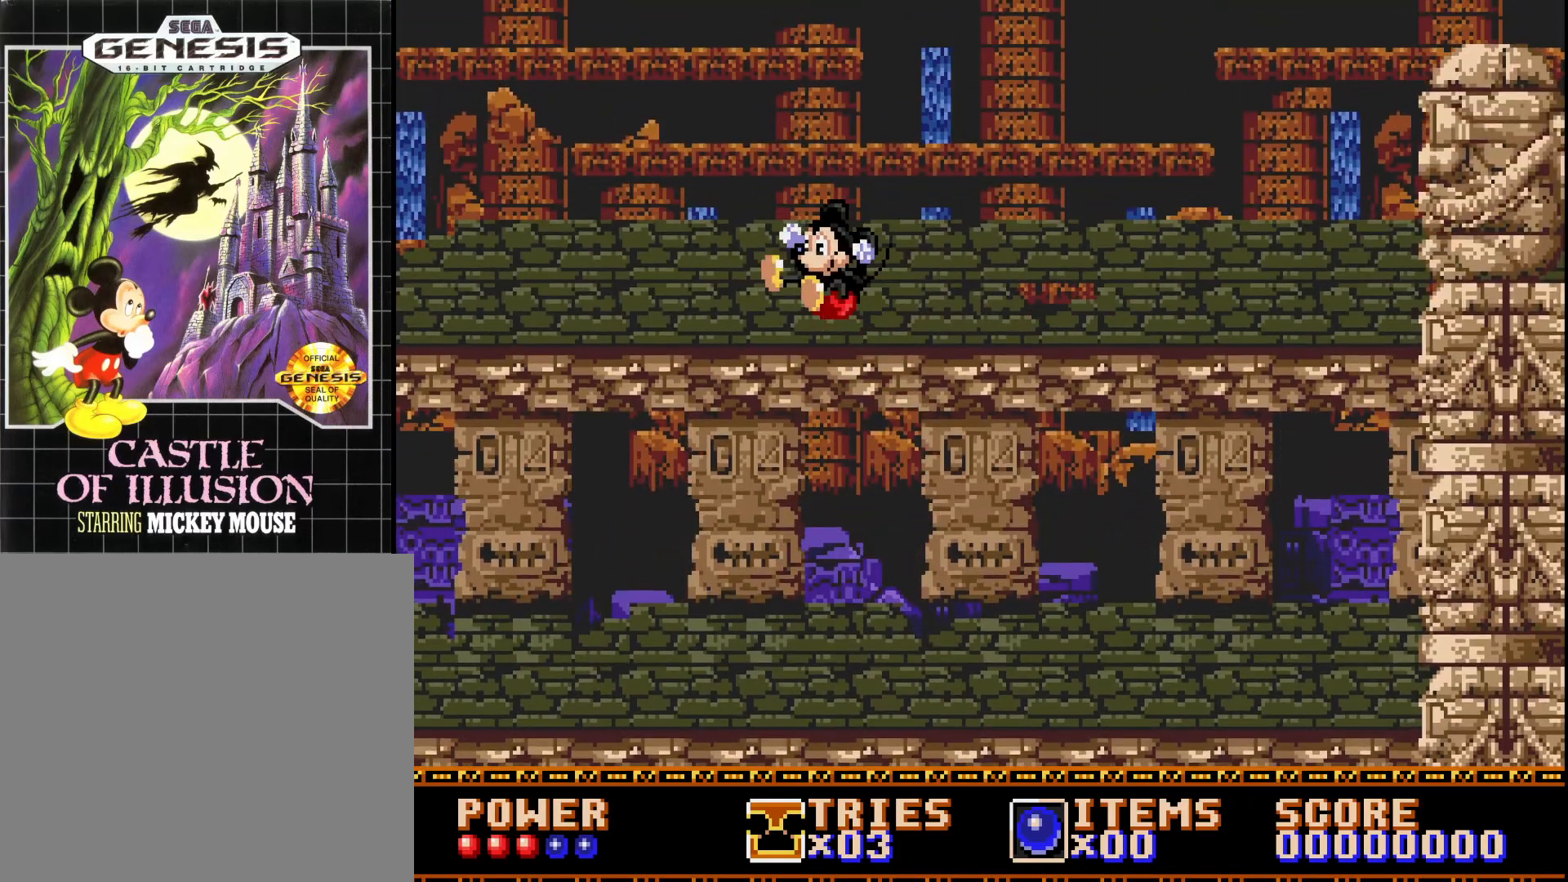
{"buttons": ["DPAD_RIGHT"], "right_stick": "center", "events": [[183, "DPAD_LEFT", "up"], [300, "DPAD_RIGHT", "down"]]}
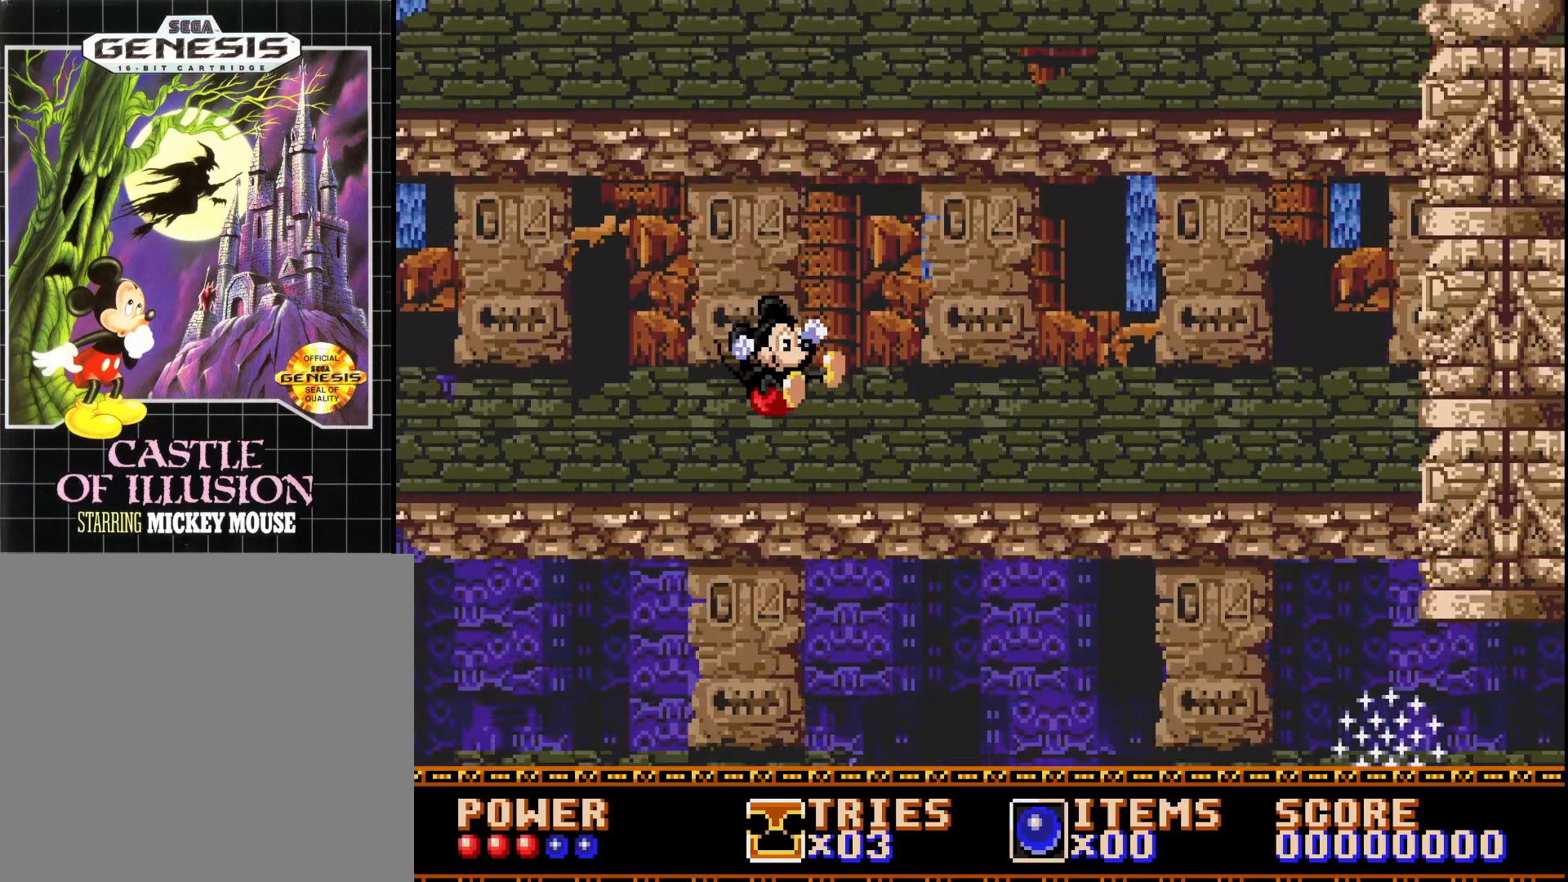
{"buttons": ["DPAD_RIGHT"], "right_stick": "center", "events": []}
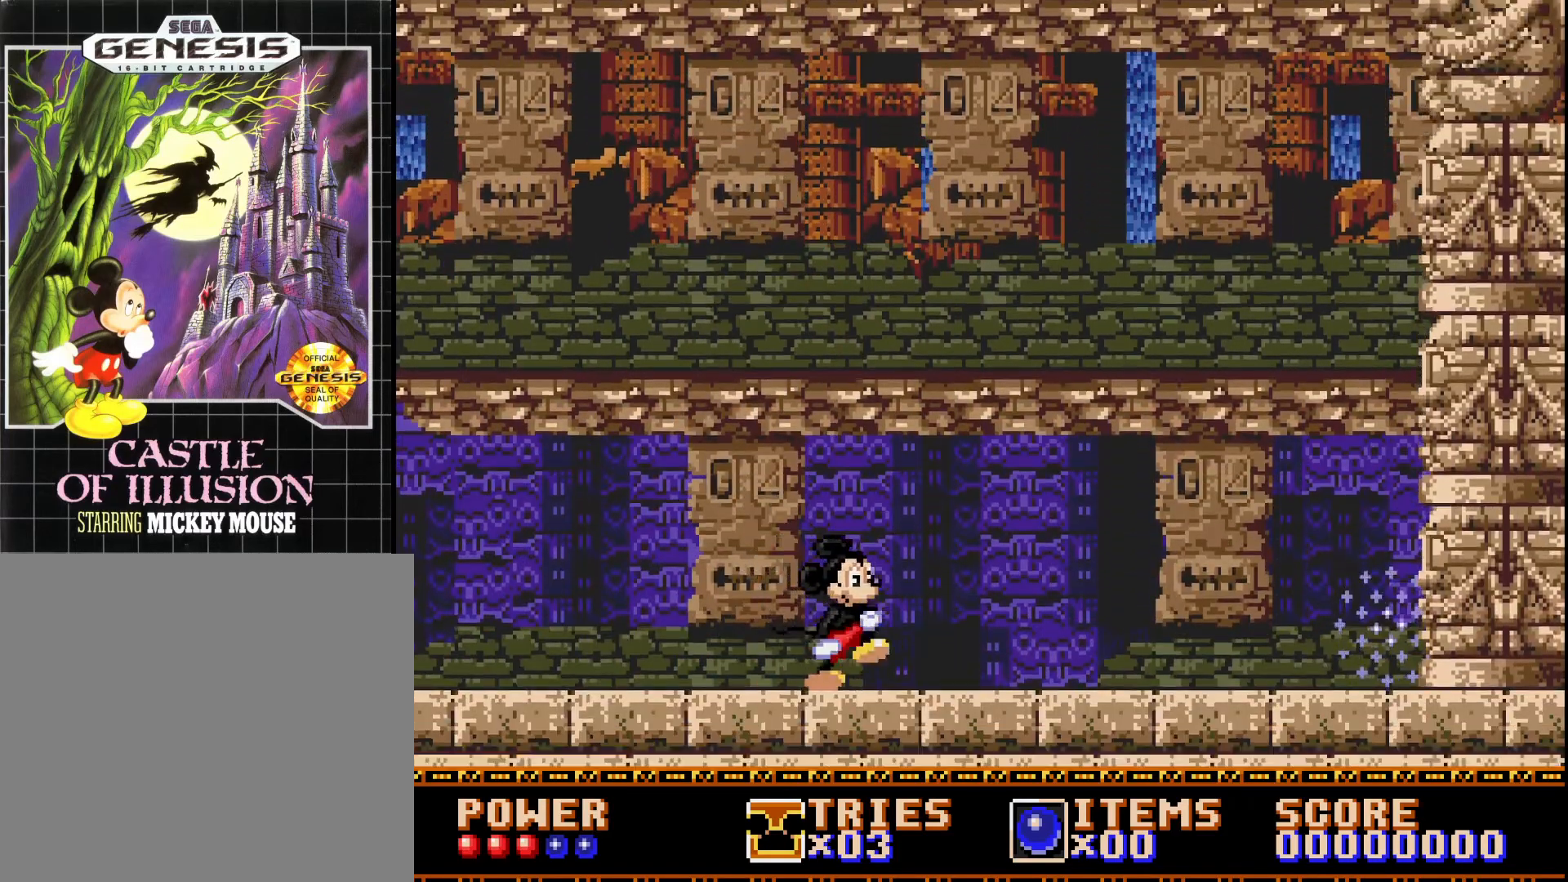
{"buttons": [], "right_stick": "center", "events": [[250, "DPAD_RIGHT", "up"]]}
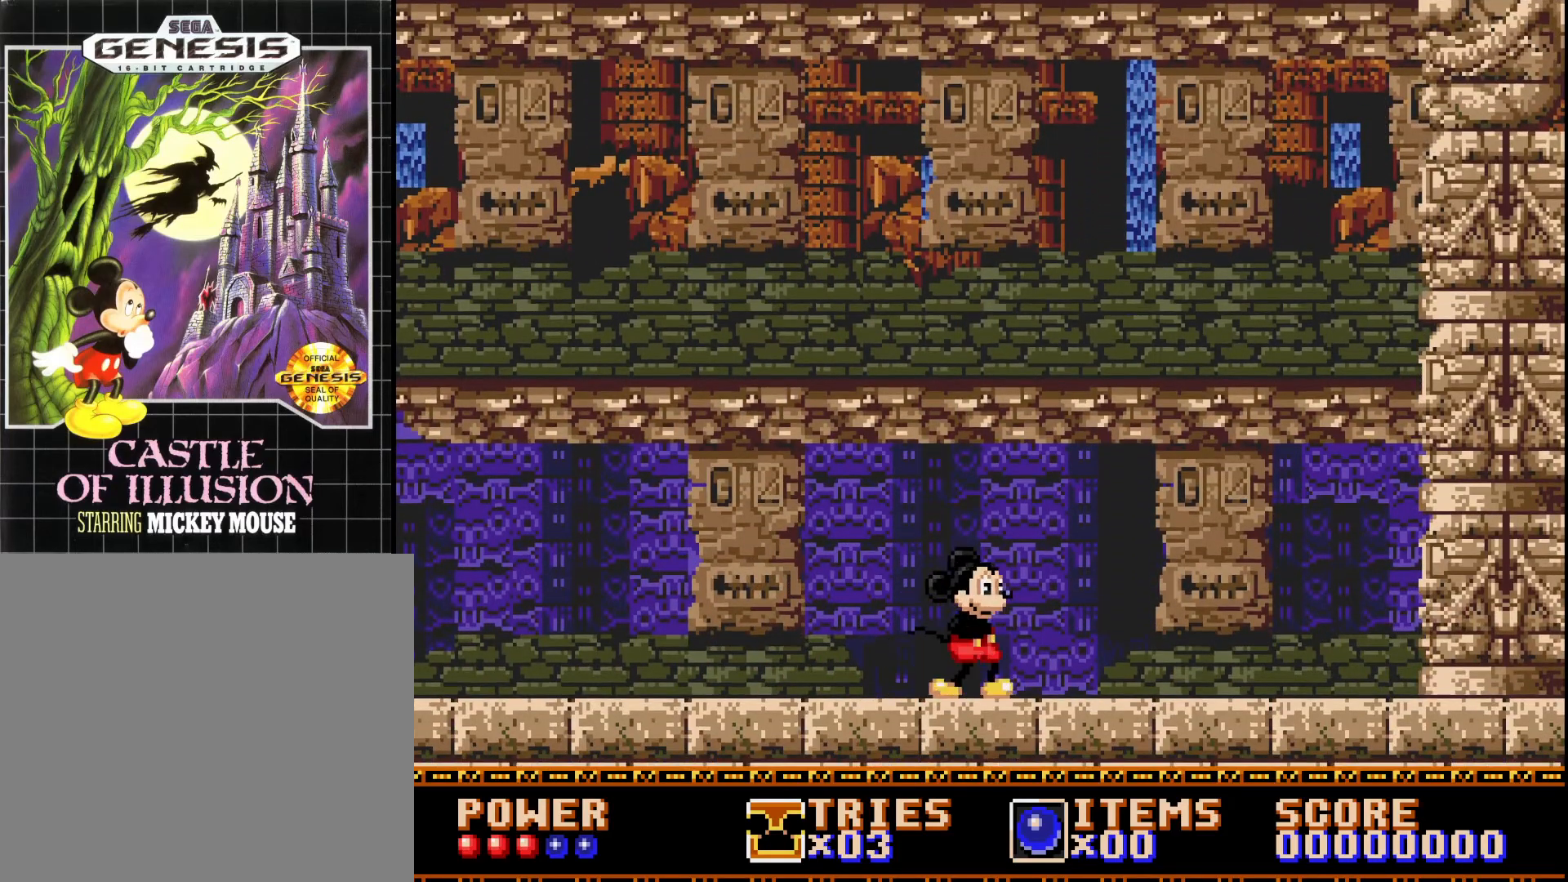
{"buttons": [], "right_stick": "center", "events": [[67, "DPAD_RIGHT", "down"], [450, "DPAD_RIGHT", "up"]]}
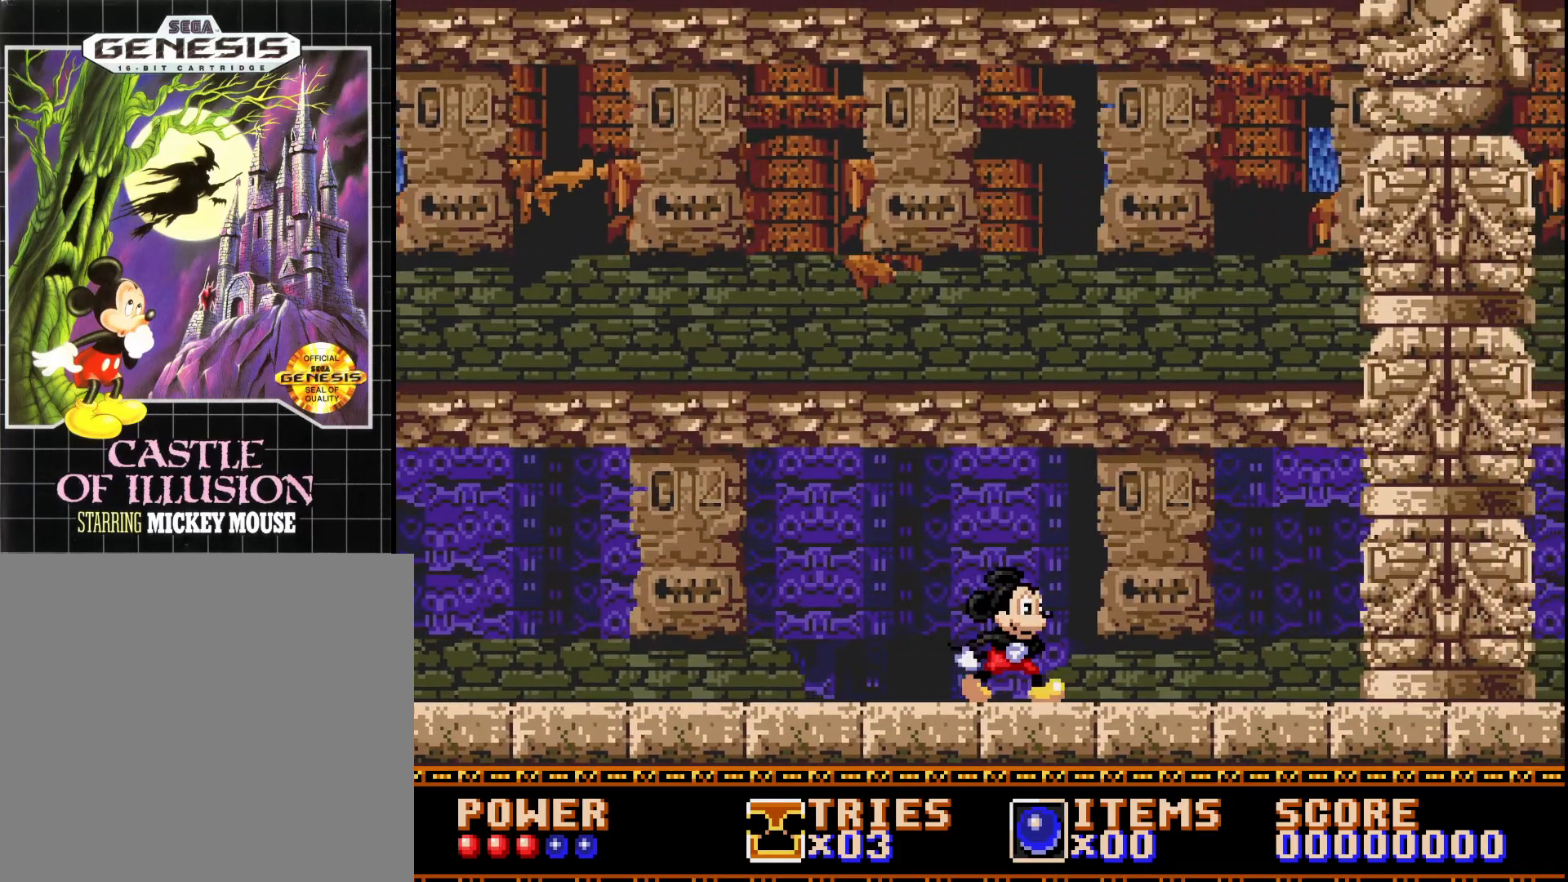
{"buttons": [], "right_stick": "center", "events": []}
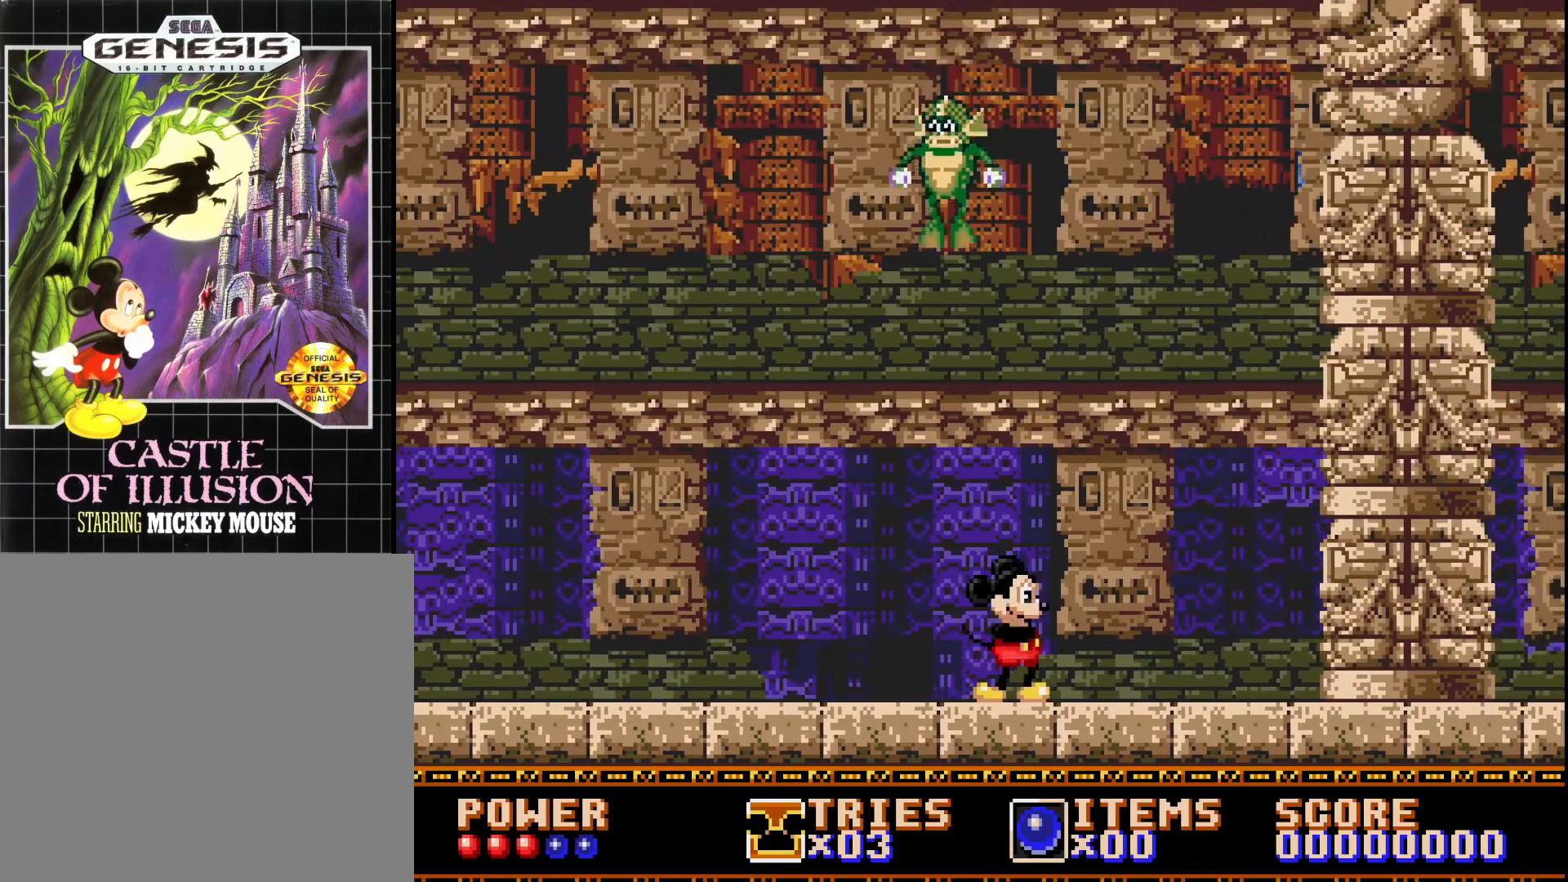
{"buttons": ["DPAD_LEFT"], "right_stick": "center", "events": [[500, "DPAD_LEFT", "down"]]}
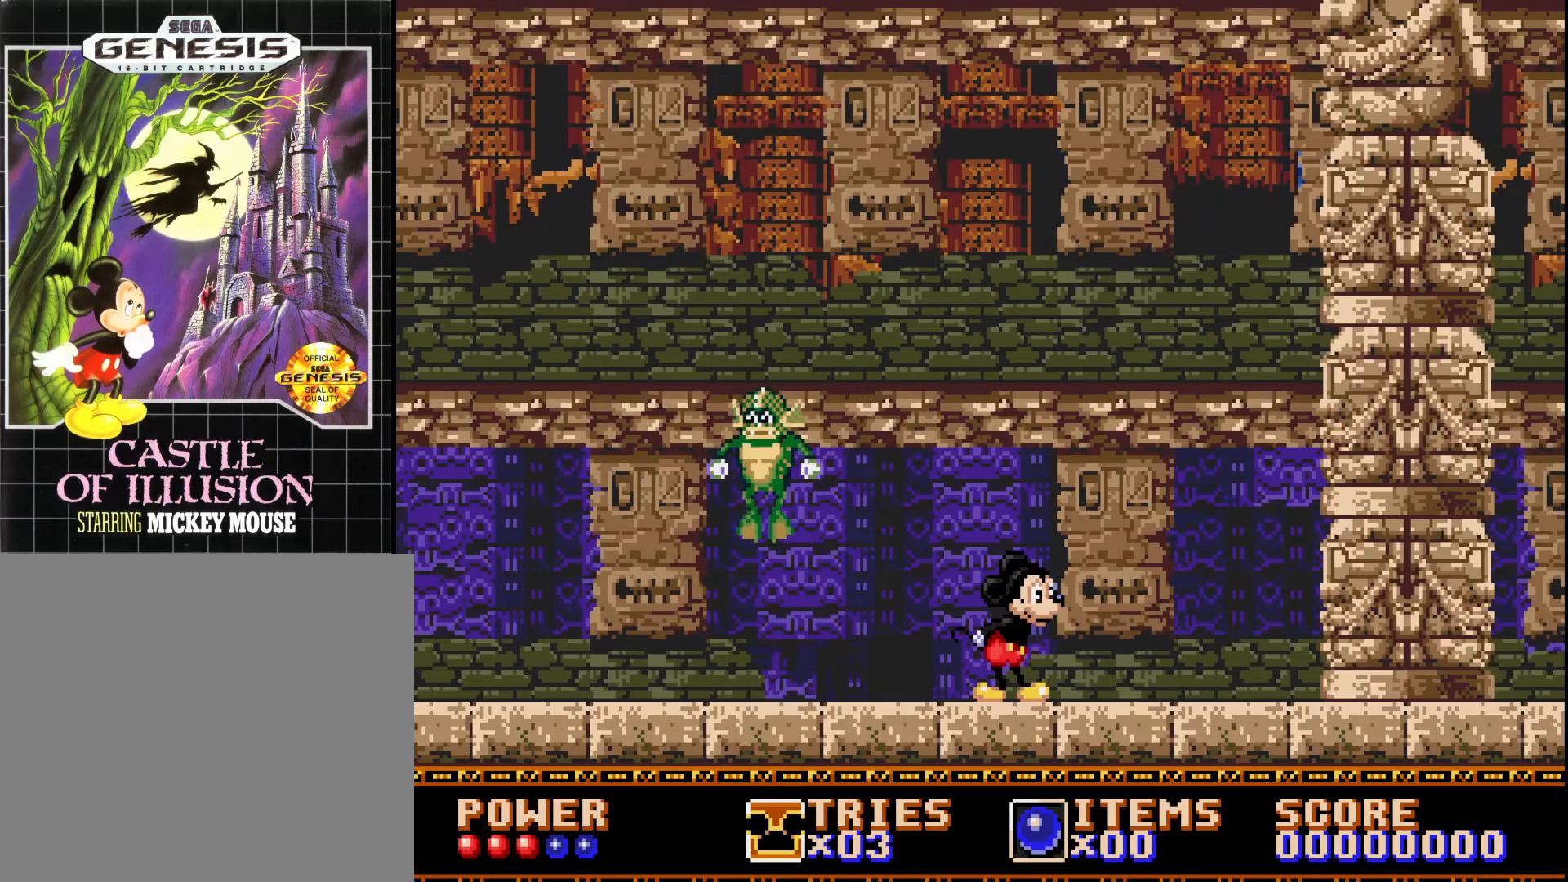
{"buttons": ["DPAD_LEFT"], "right_stick": "center", "events": [[83, "DPAD_LEFT", "up"], [217, "DPAD_LEFT", "down"]]}
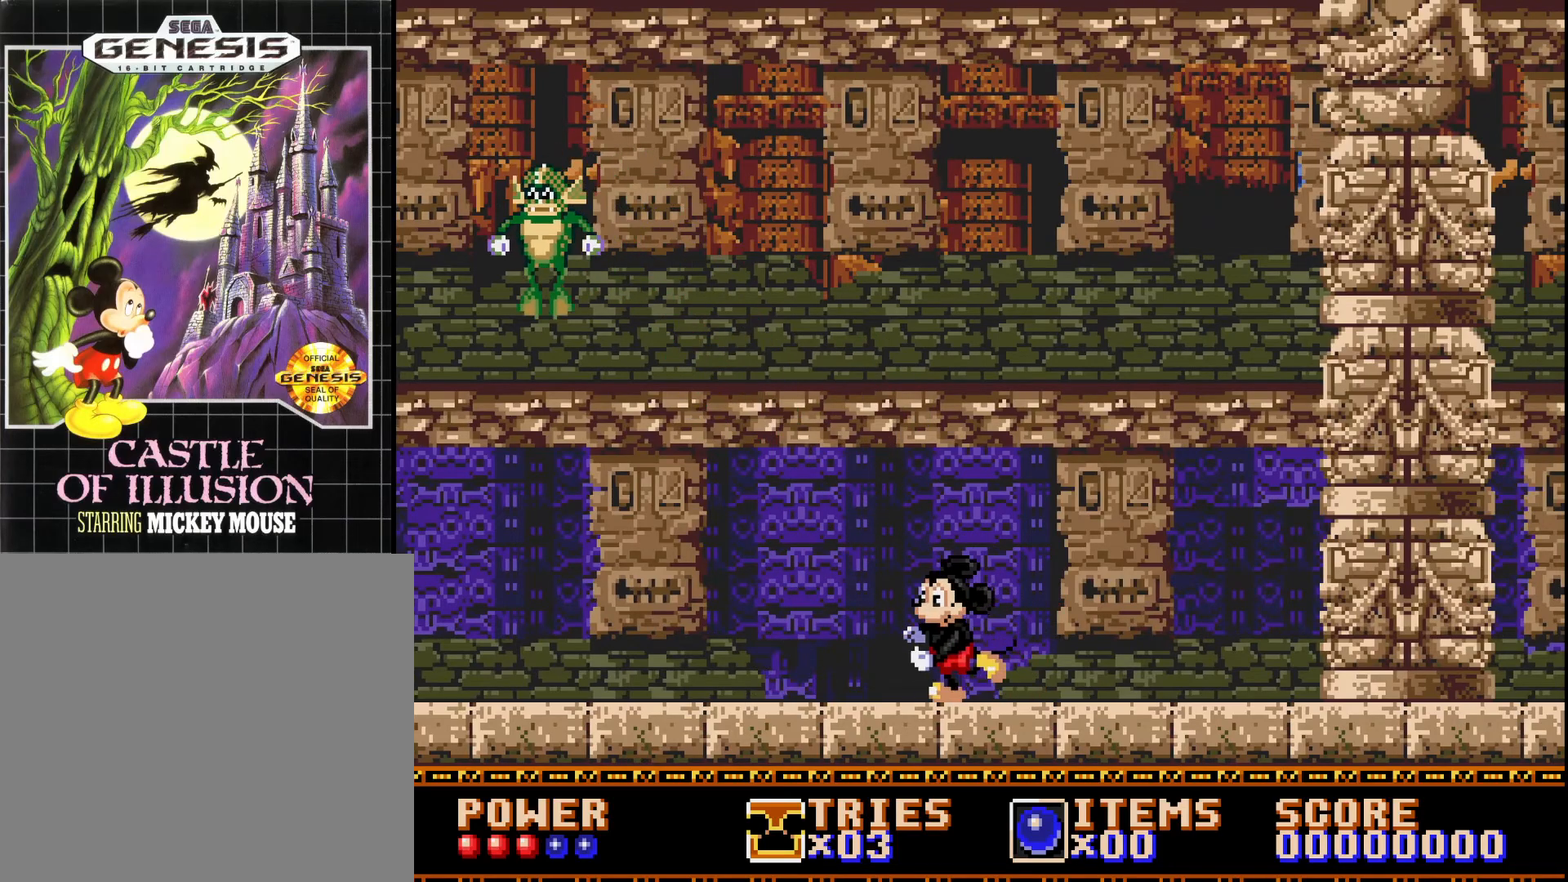
{"buttons": [], "right_stick": "center", "events": [[233, "DPAD_LEFT", "up"]]}
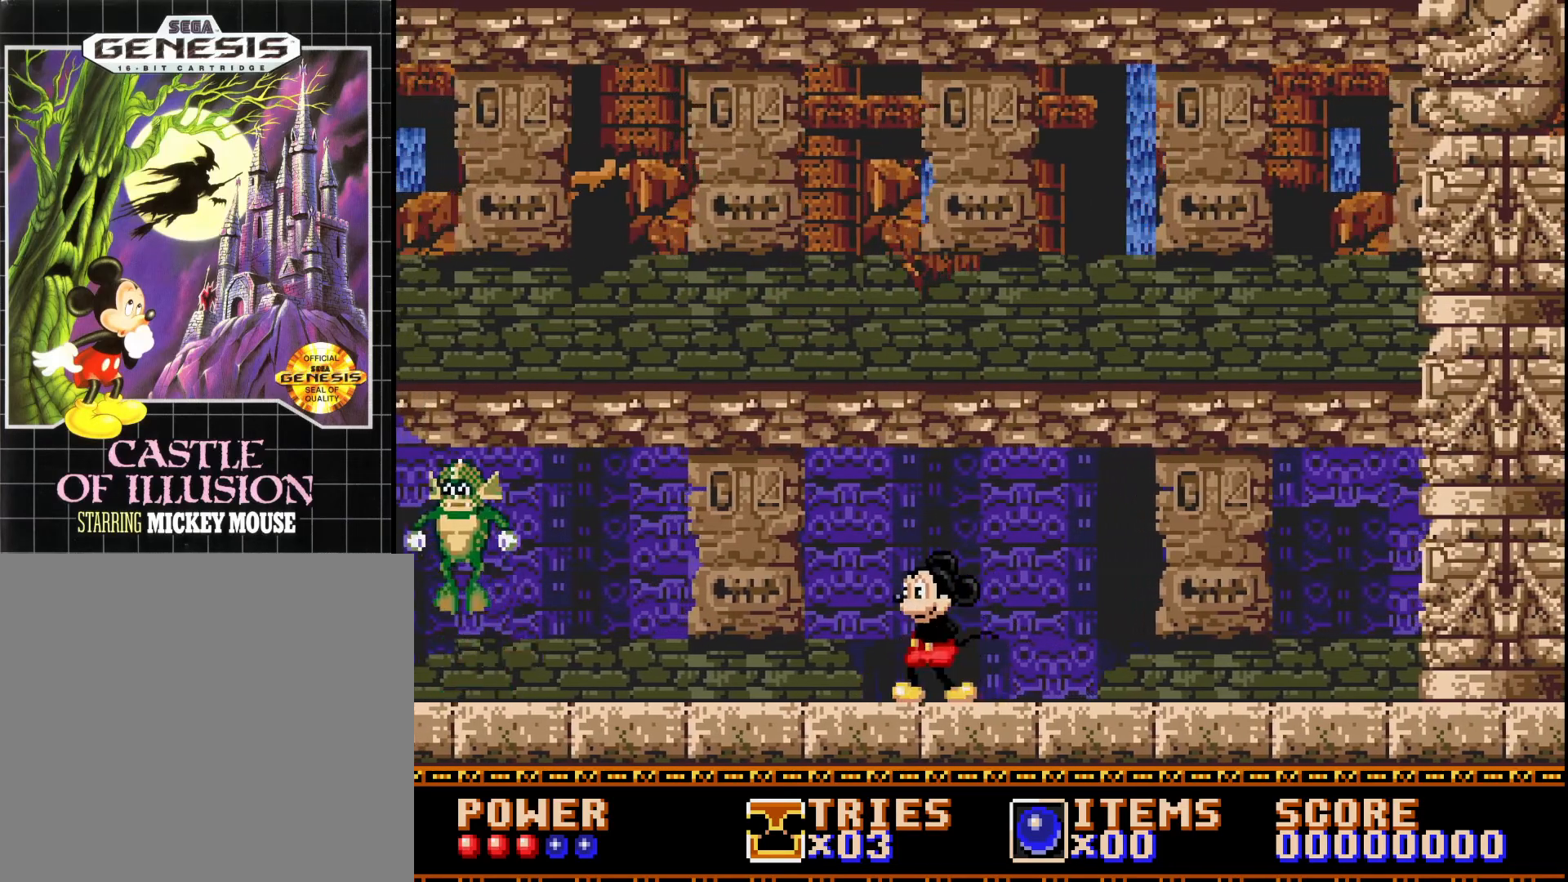
{"buttons": [], "right_stick": "center", "events": [[133, "DPAD_RIGHT", "down"], [283, "DPAD_RIGHT", "up"], [350, "DPAD_RIGHT", "down"], [500, "DPAD_RIGHT", "up"]]}
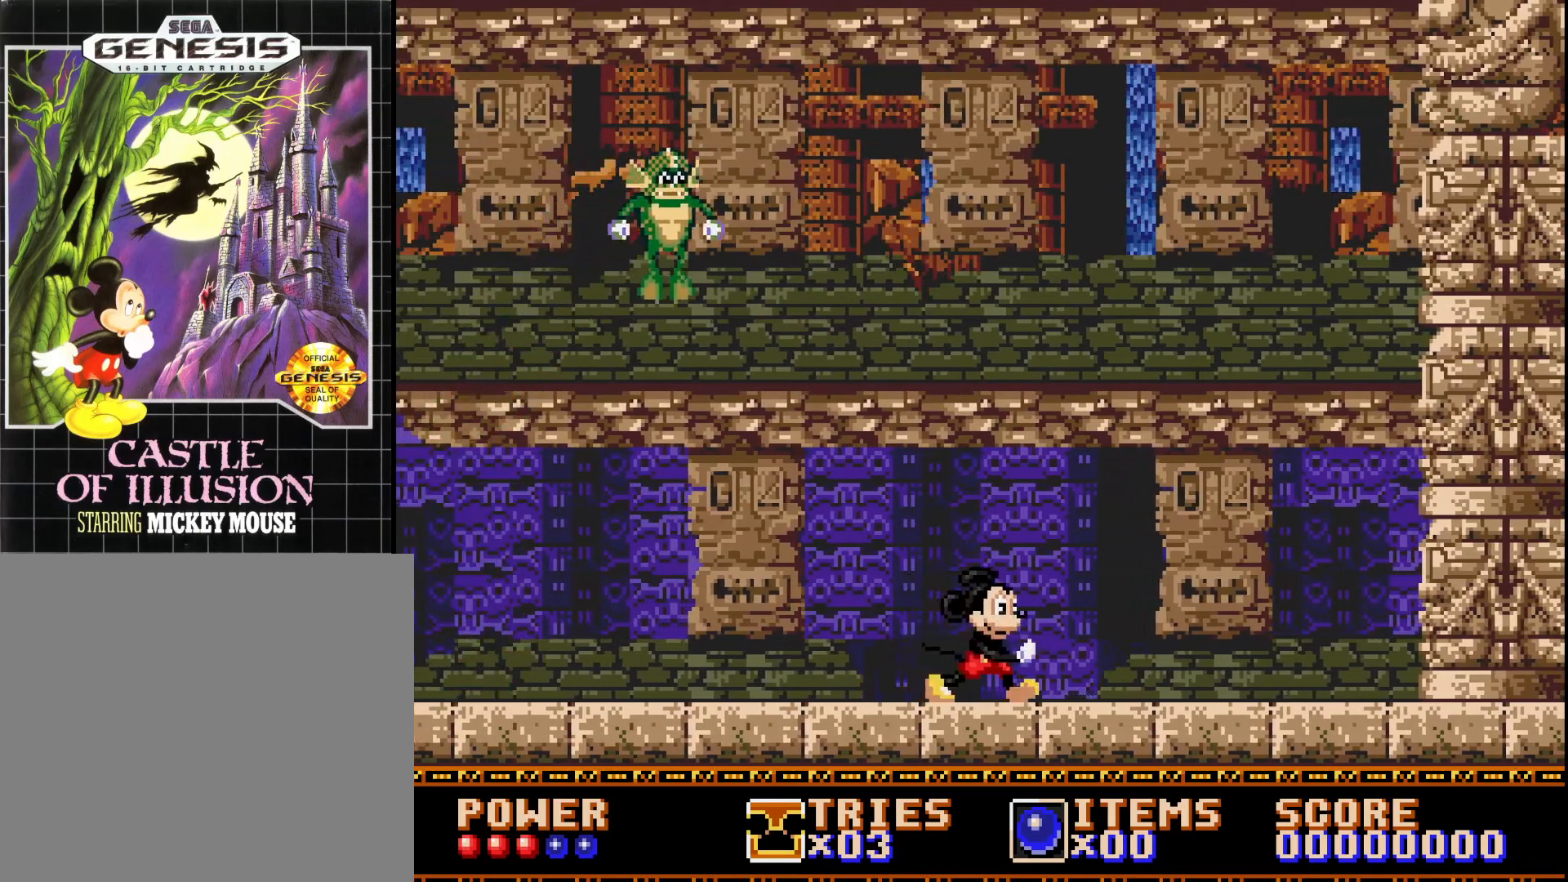
{"buttons": ["DPAD_LEFT"], "right_stick": "center", "events": [[67, "A", "down"], [233, "DPAD_LEFT", "down"], [467, "A", "up"]]}
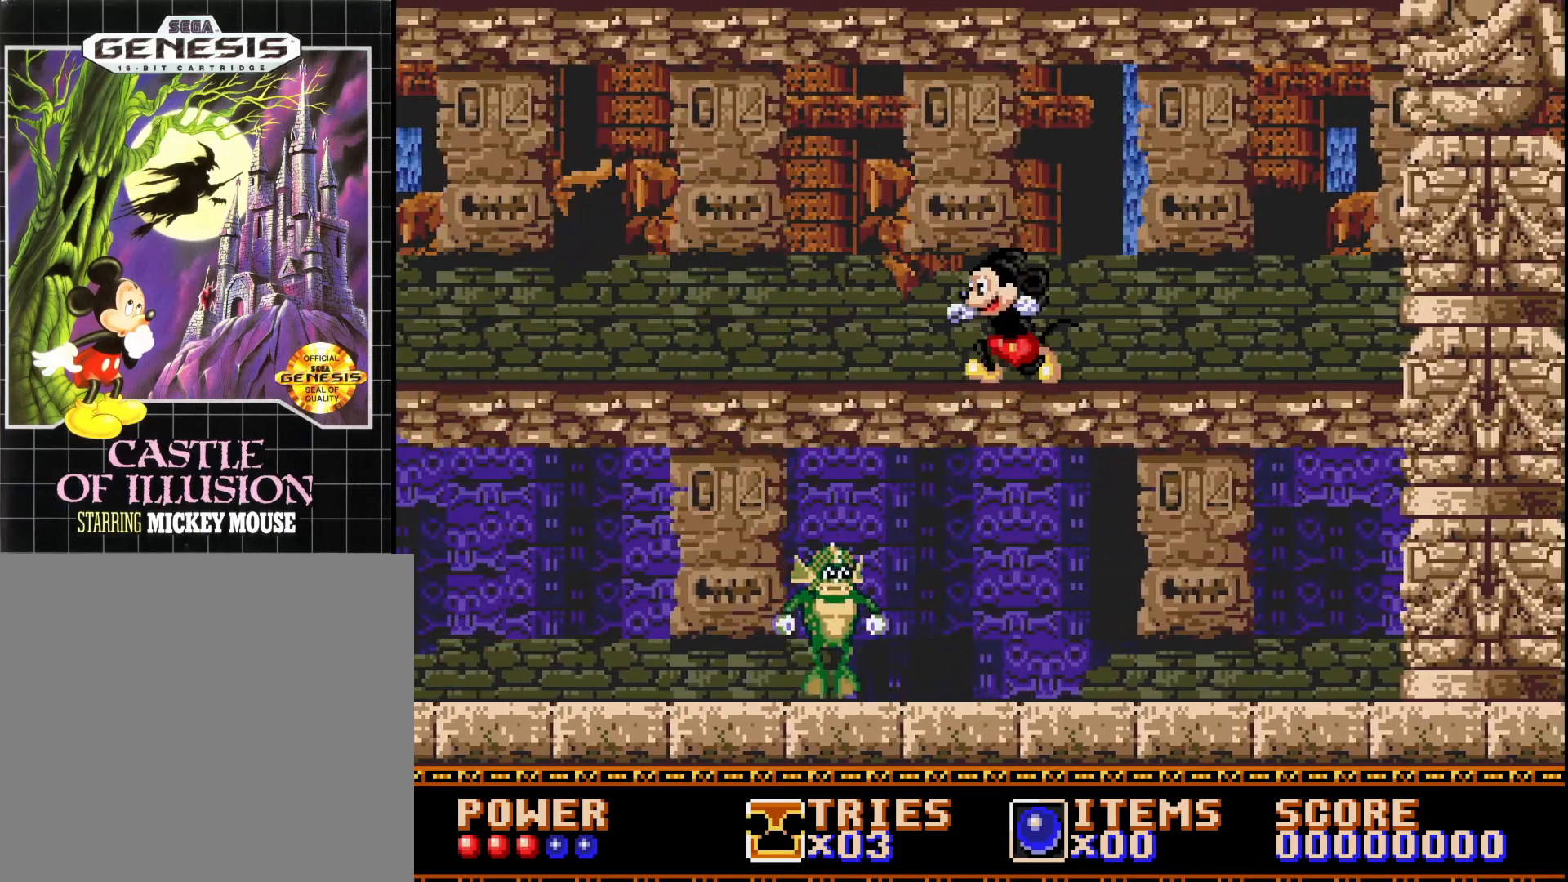
{"buttons": ["A", "DPAD_LEFT"], "right_stick": "center", "events": [[33, "DPAD_LEFT", "up"], [50, "A", "down"], [250, "DPAD_LEFT", "down"]]}
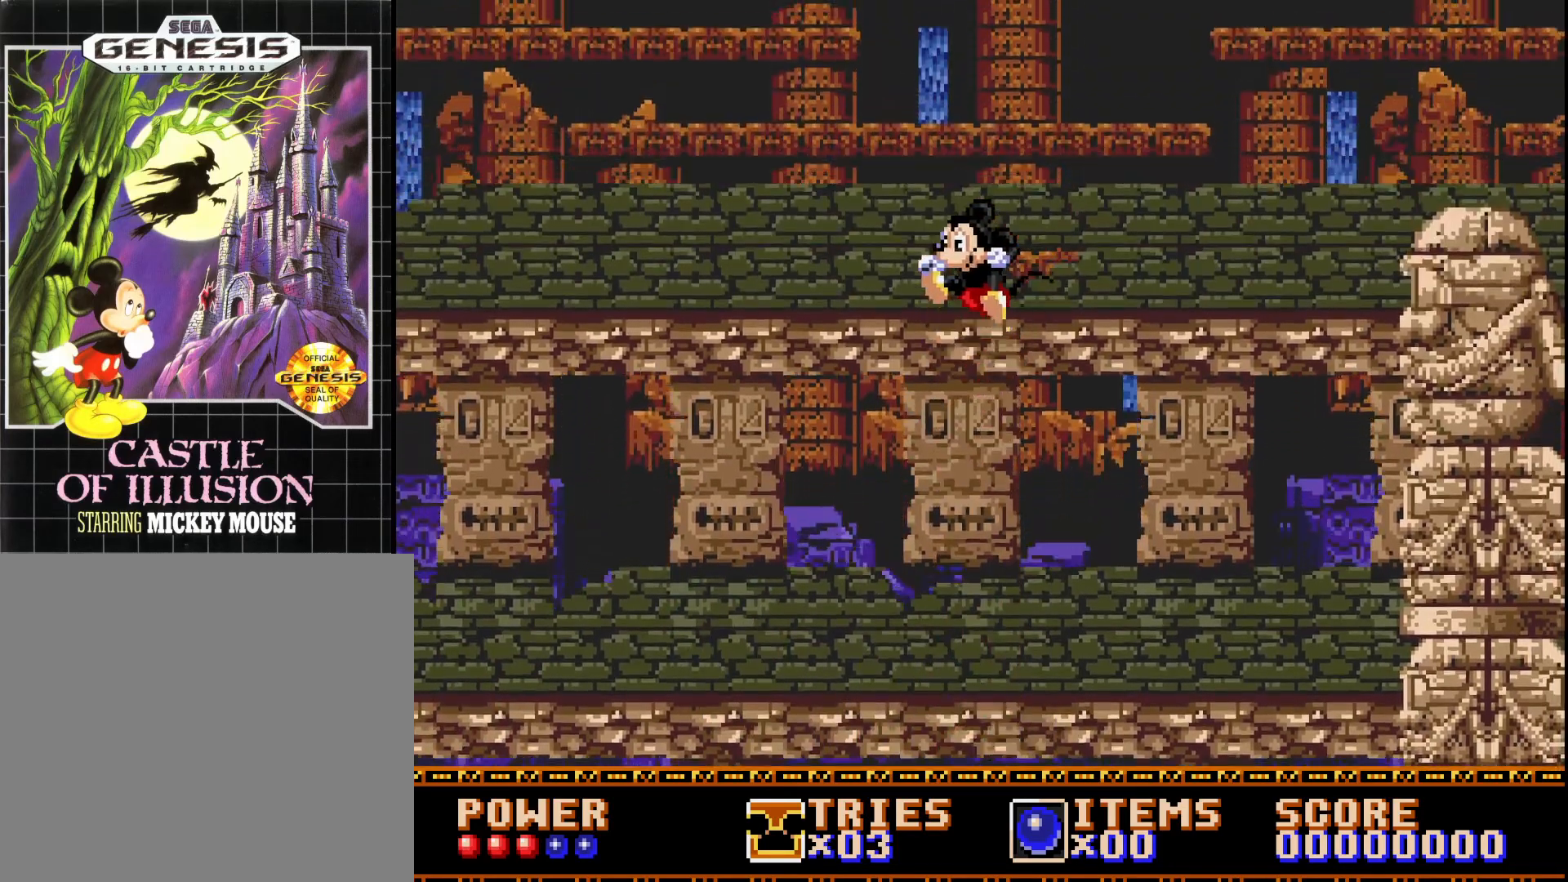
{"buttons": ["DPAD_LEFT"], "right_stick": "center", "events": [[33, "A", "up"]]}
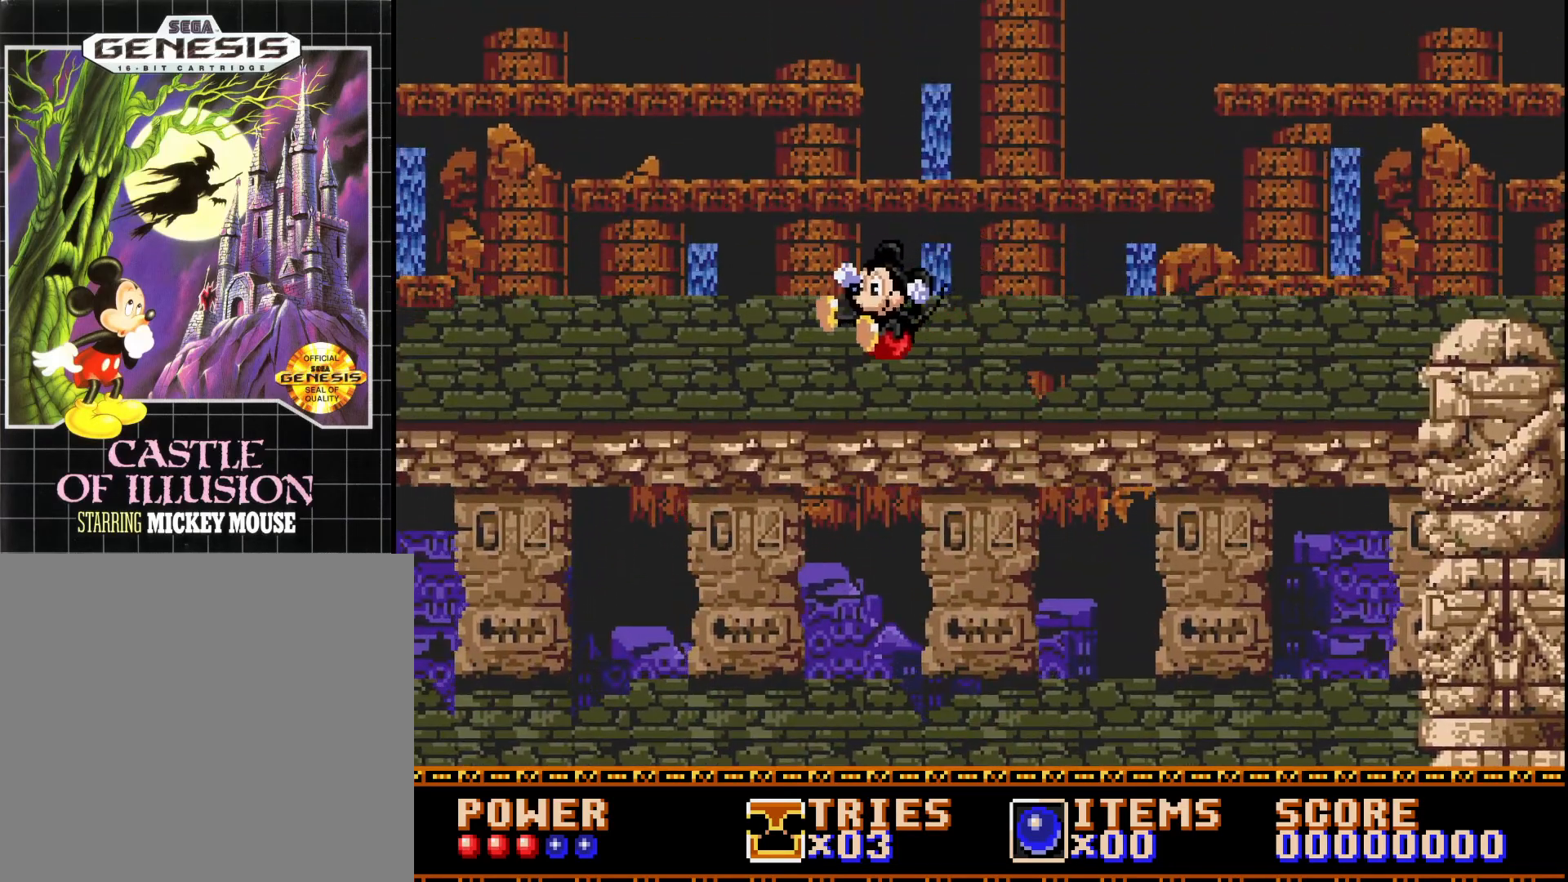
{"buttons": ["DPAD_RIGHT"], "right_stick": "center", "events": [[117, "DPAD_LEFT", "up"], [267, "DPAD_RIGHT", "down"]]}
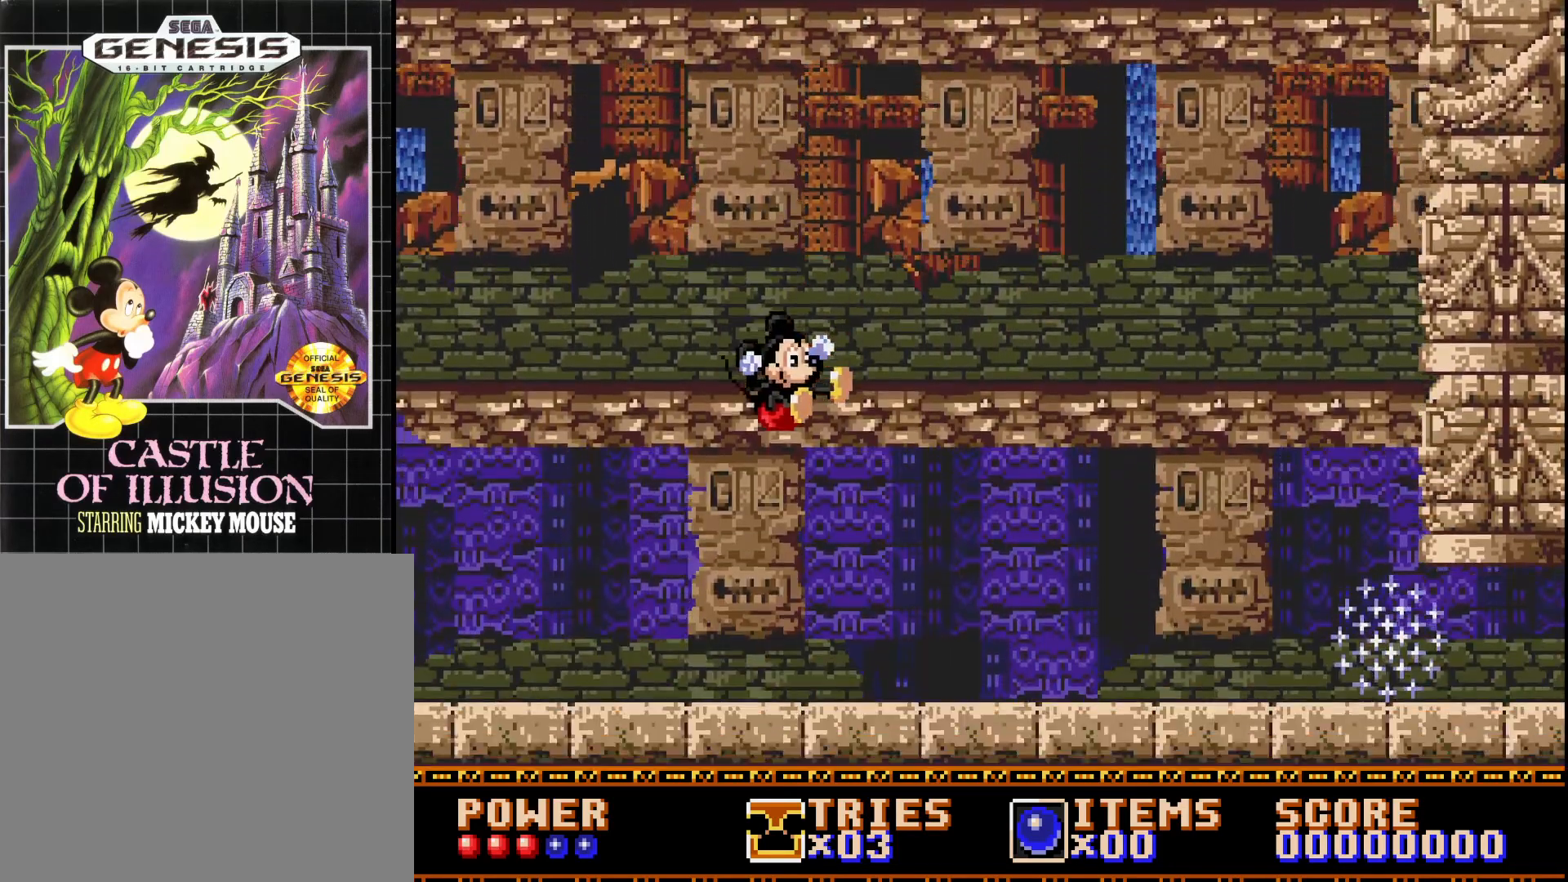
{"buttons": ["DPAD_RIGHT"], "right_stick": "center", "events": []}
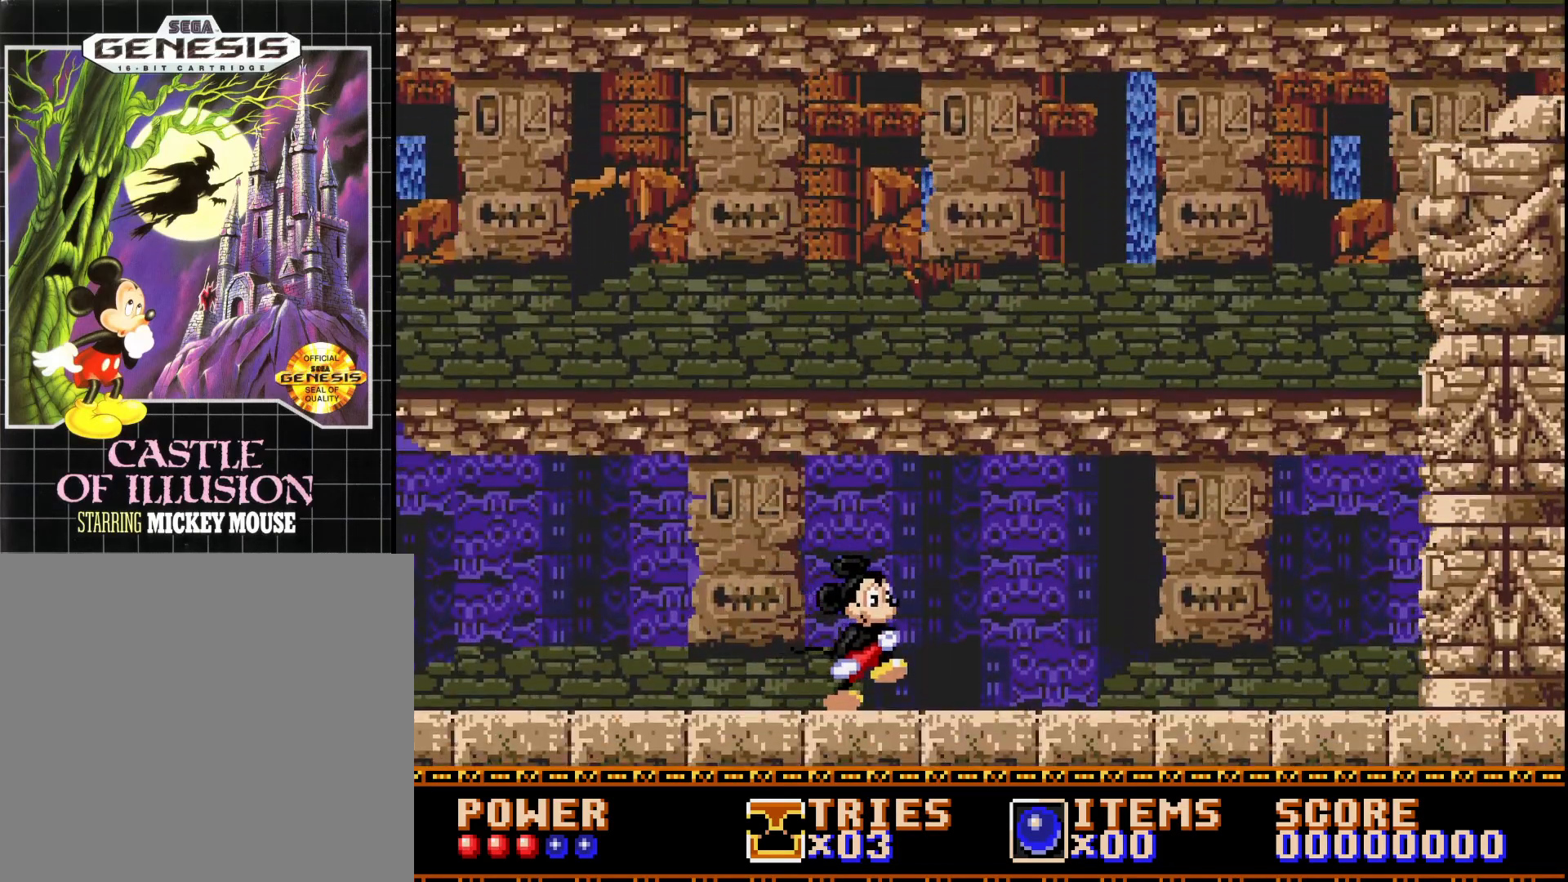
{"buttons": [], "right_stick": "center", "events": [[100, "DPAD_RIGHT", "up"]]}
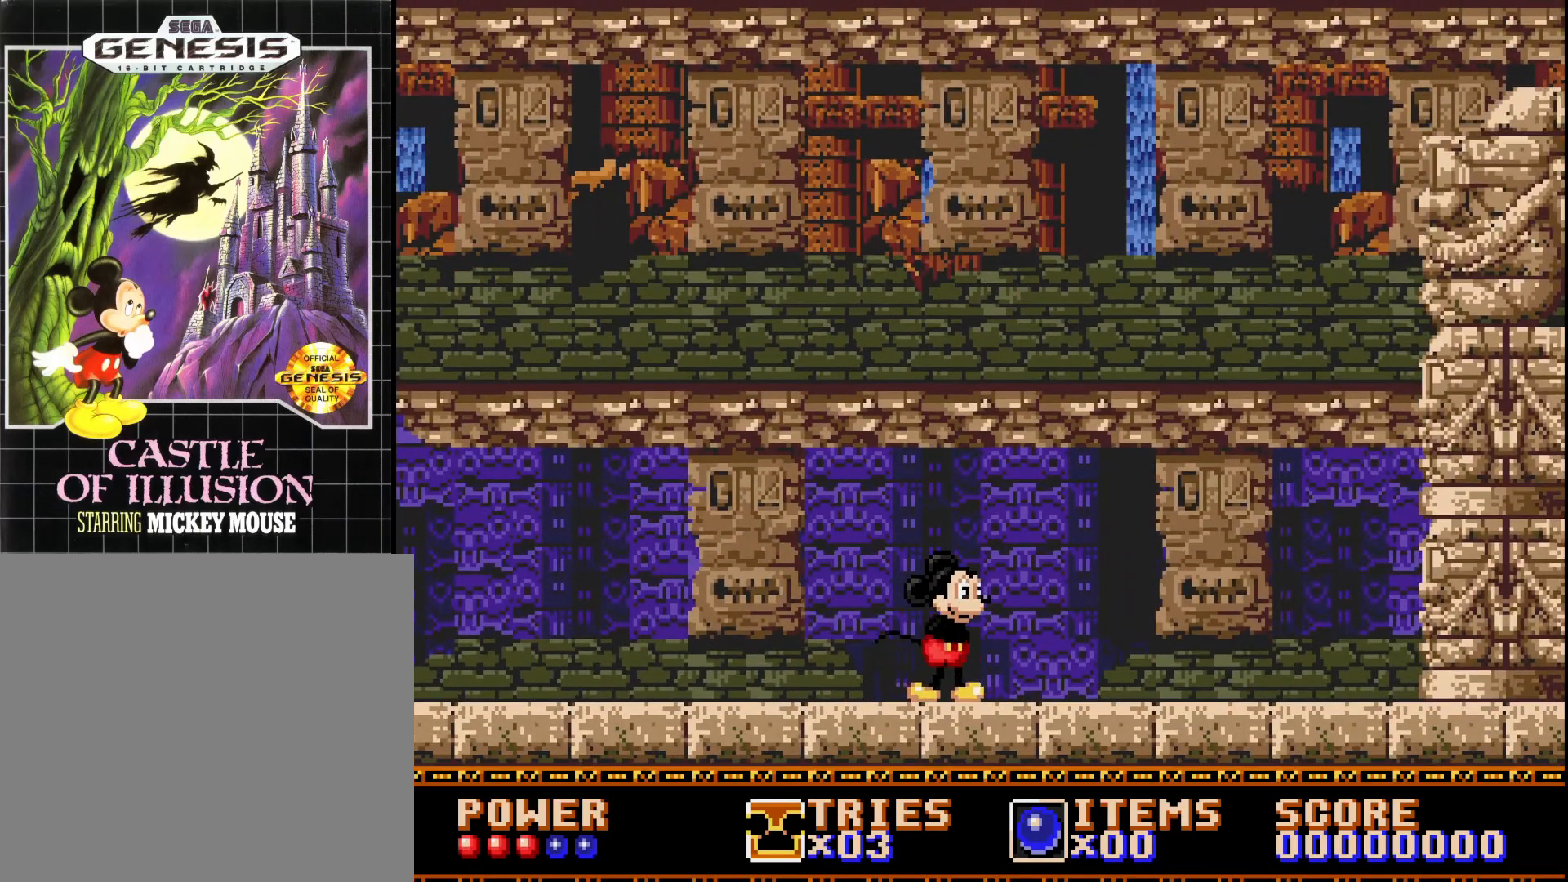
{"buttons": ["DPAD_RIGHT"], "right_stick": "center", "events": [[33, "DPAD_RIGHT", "down"]]}
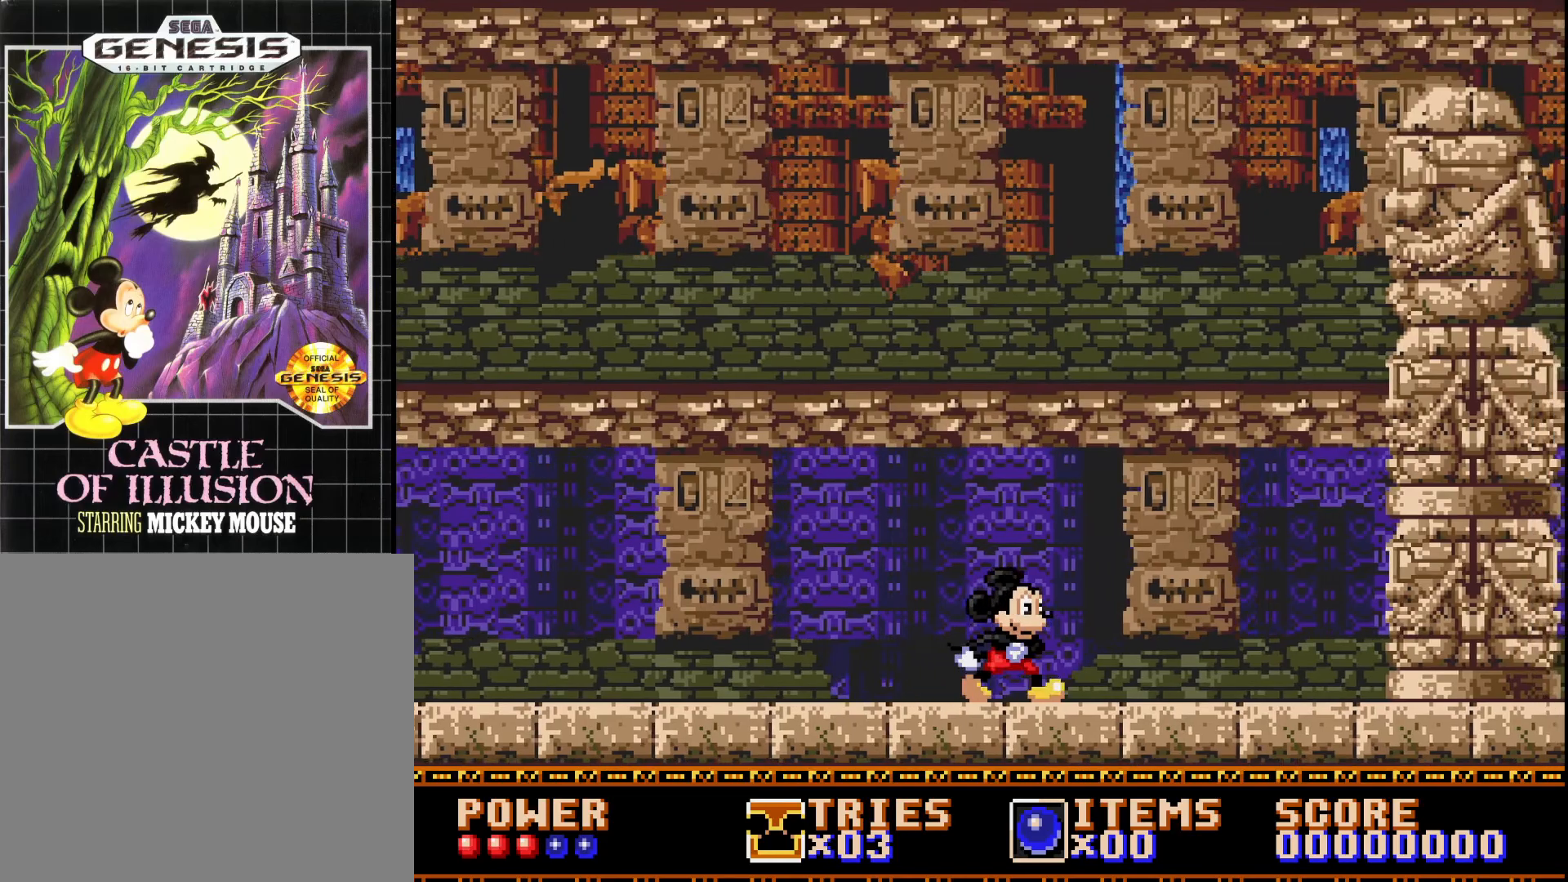
{"buttons": [], "right_stick": "center", "events": [[183, "DPAD_RIGHT", "up"]]}
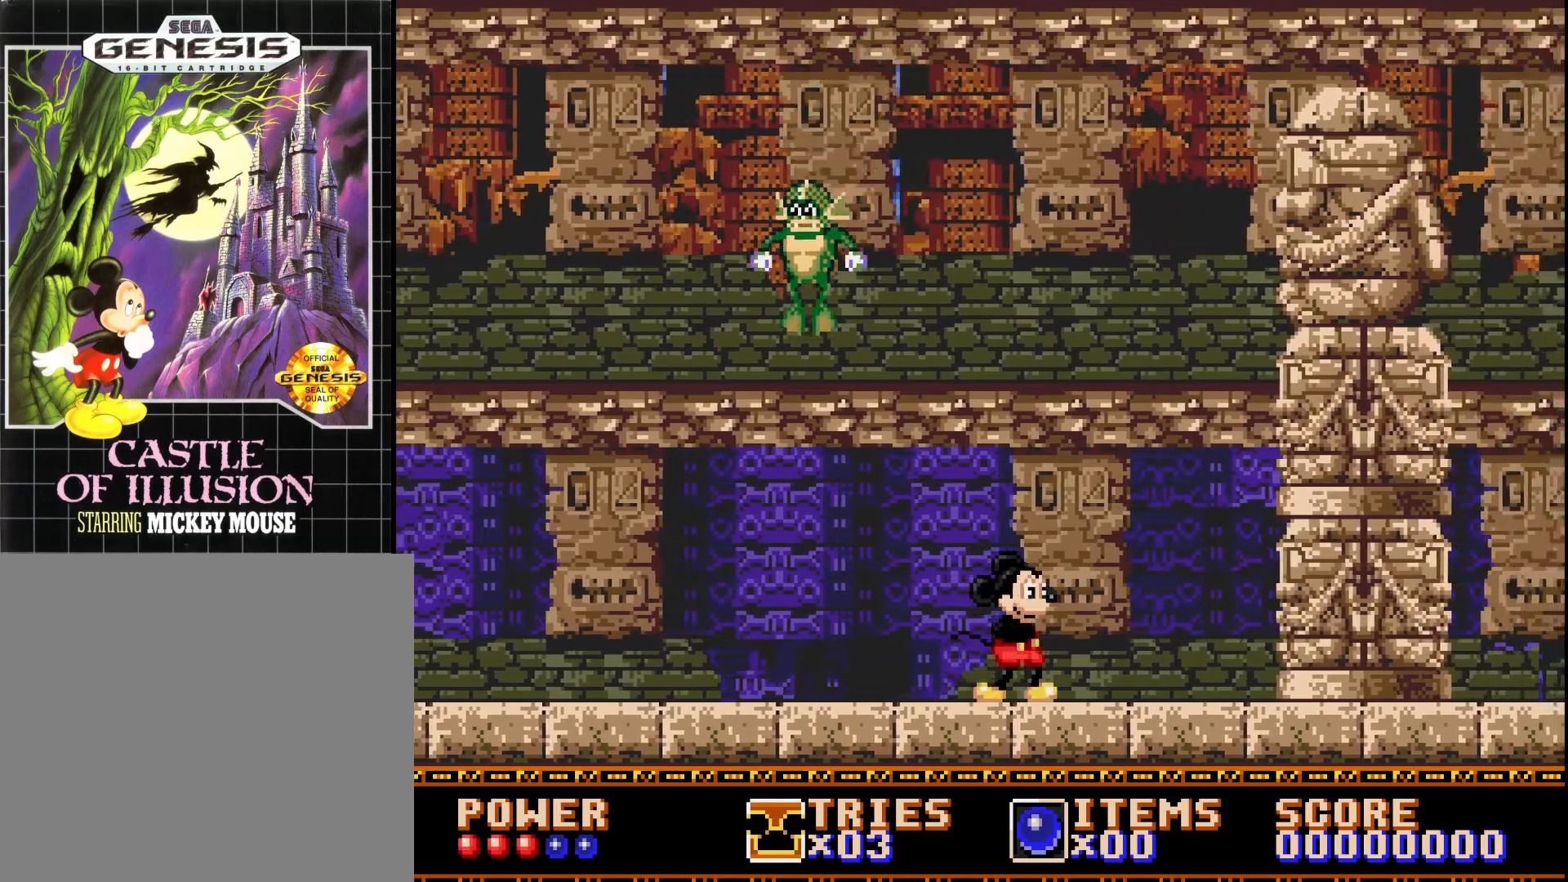
{"buttons": ["DPAD_LEFT"], "right_stick": "center", "events": [[200, "DPAD_LEFT", "down"]]}
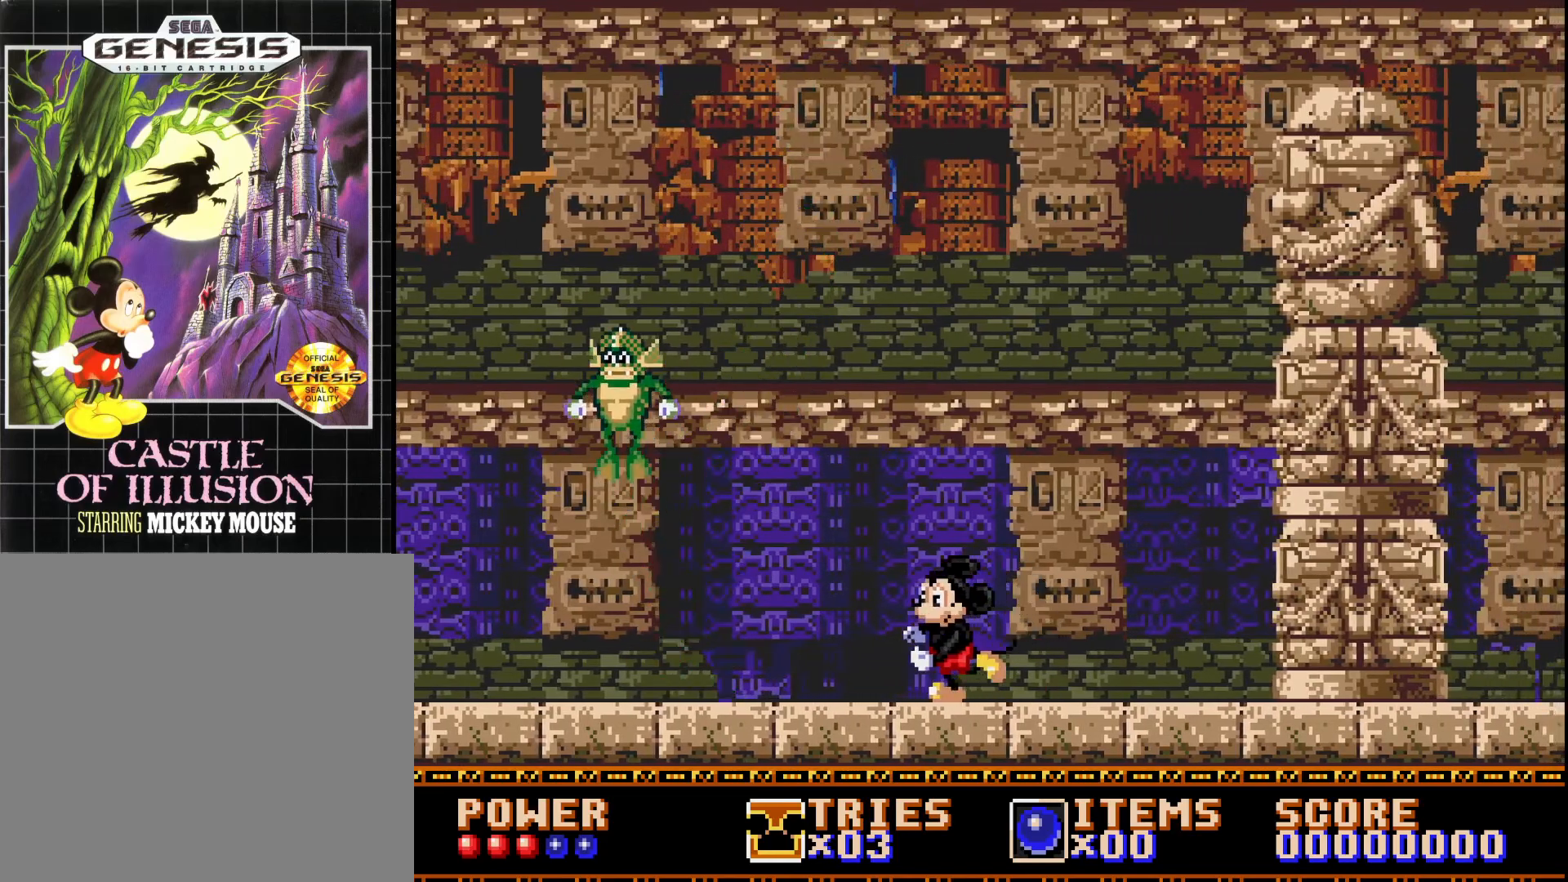
{"buttons": [], "right_stick": "center", "events": [[333, "DPAD_LEFT", "up"]]}
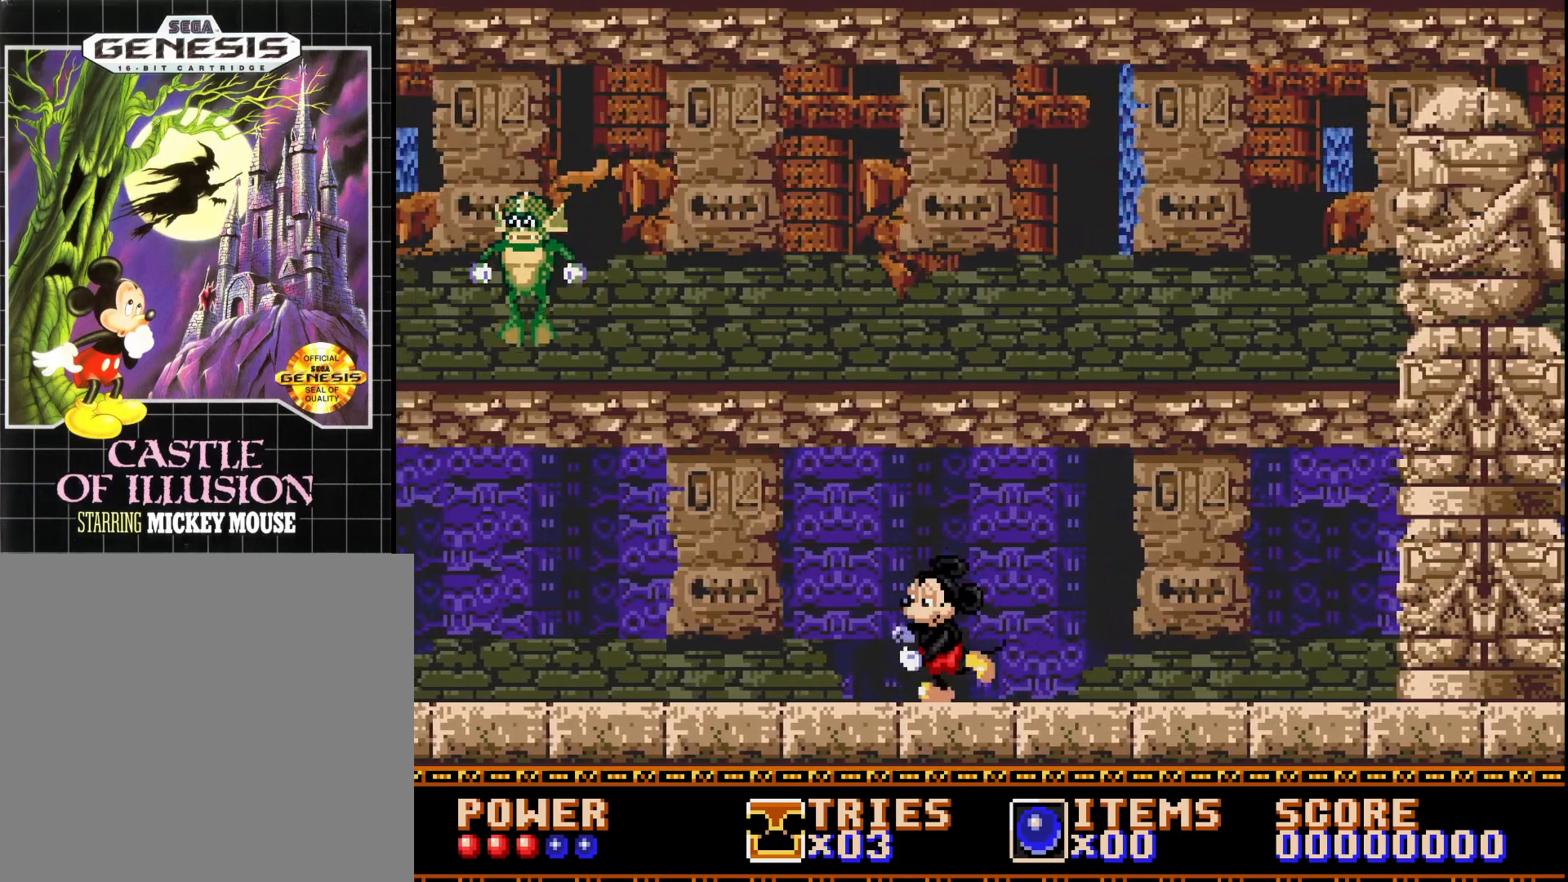
{"buttons": [], "right_stick": "center", "events": [[317, "DPAD_RIGHT", "down"], [433, "DPAD_RIGHT", "up"]]}
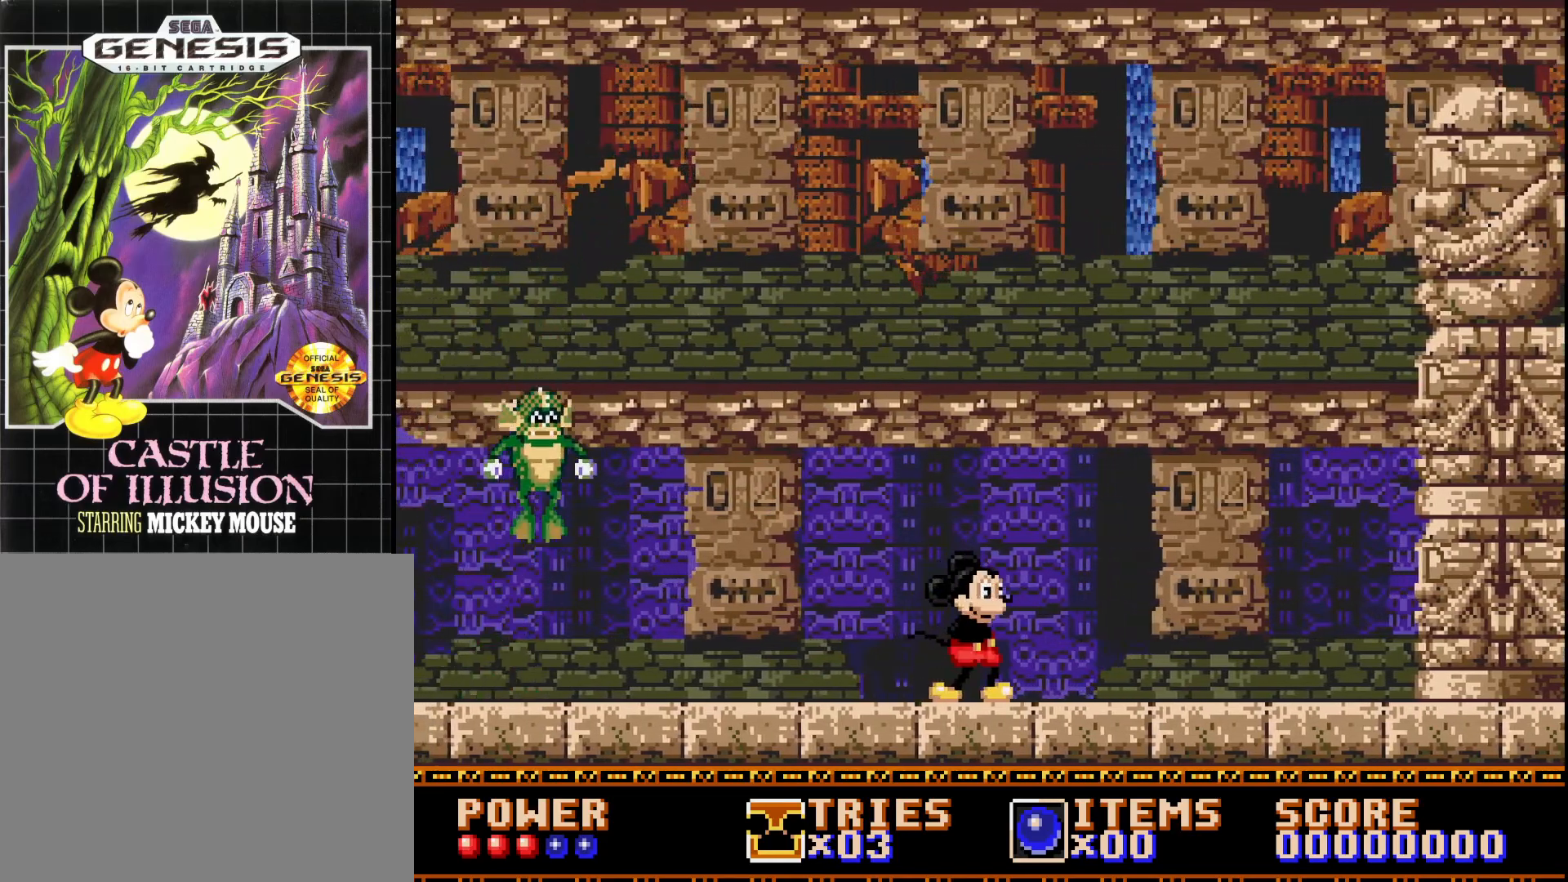
{"buttons": ["A"], "right_stick": "center", "events": [[50, "DPAD_RIGHT", "down"], [167, "DPAD_RIGHT", "up"], [400, "A", "down"]]}
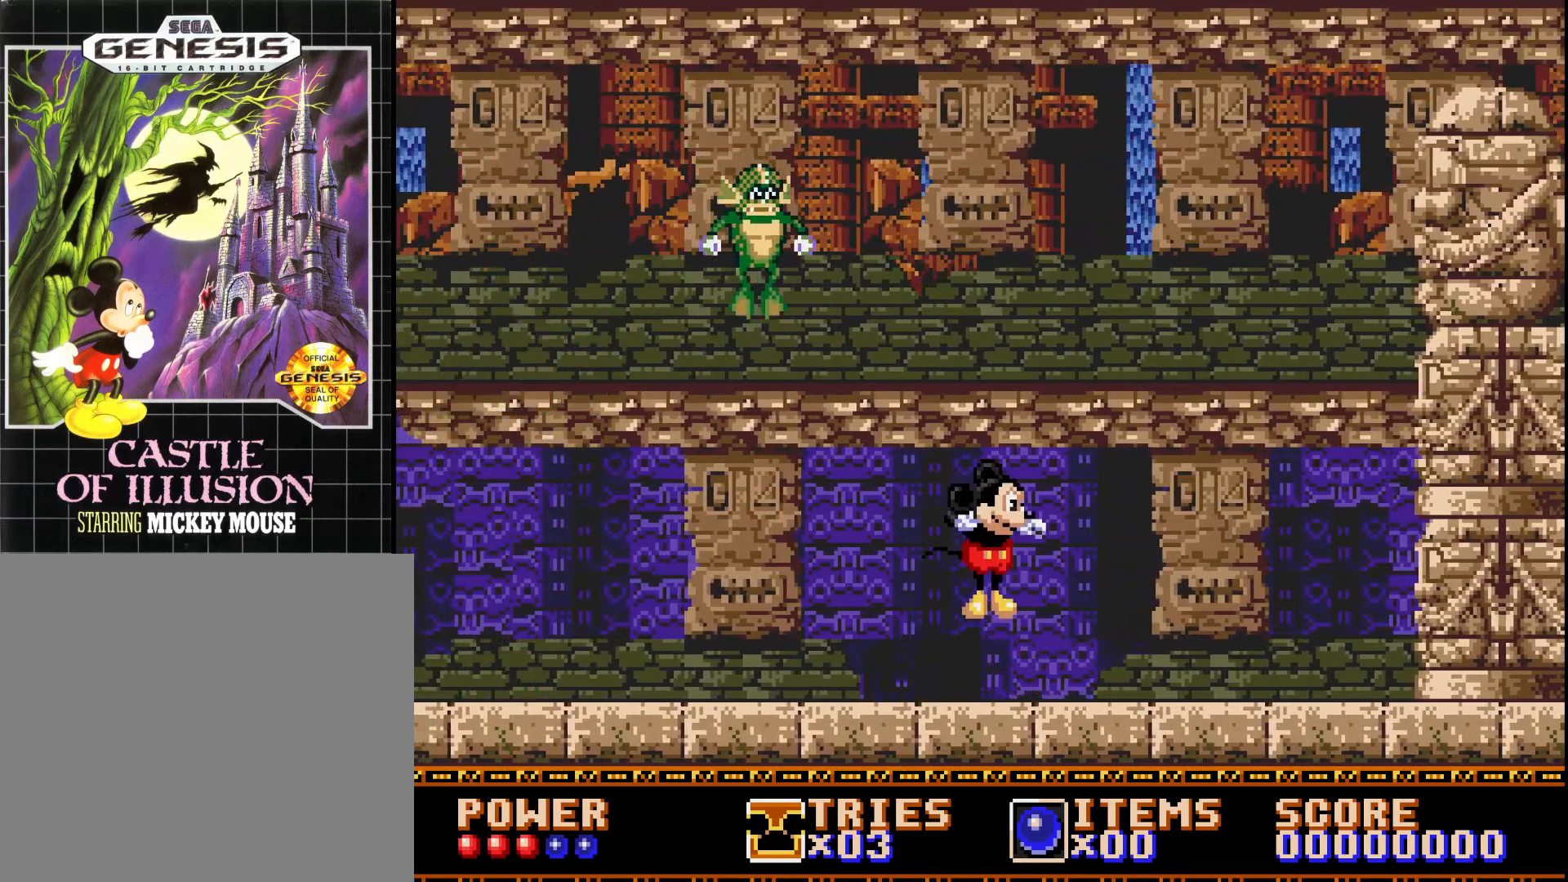
{"buttons": ["A", "DPAD_LEFT"], "right_stick": "center", "events": [[333, "A", "up"], [400, "A", "down"], [467, "DPAD_LEFT", "down"]]}
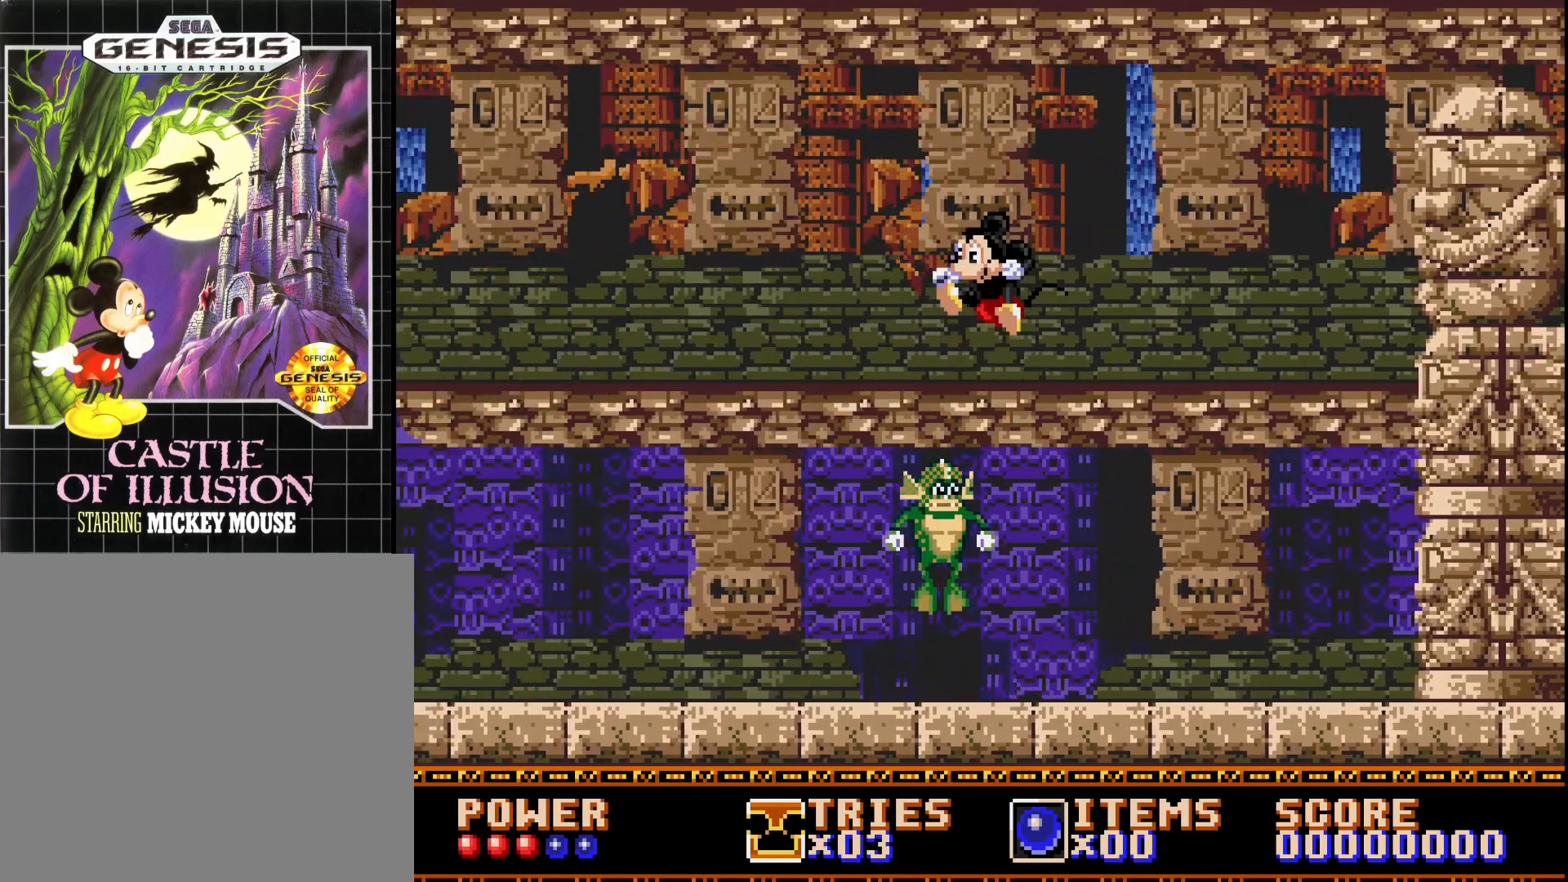
{"buttons": ["DPAD_LEFT"], "right_stick": "center", "events": [[417, "A", "up"]]}
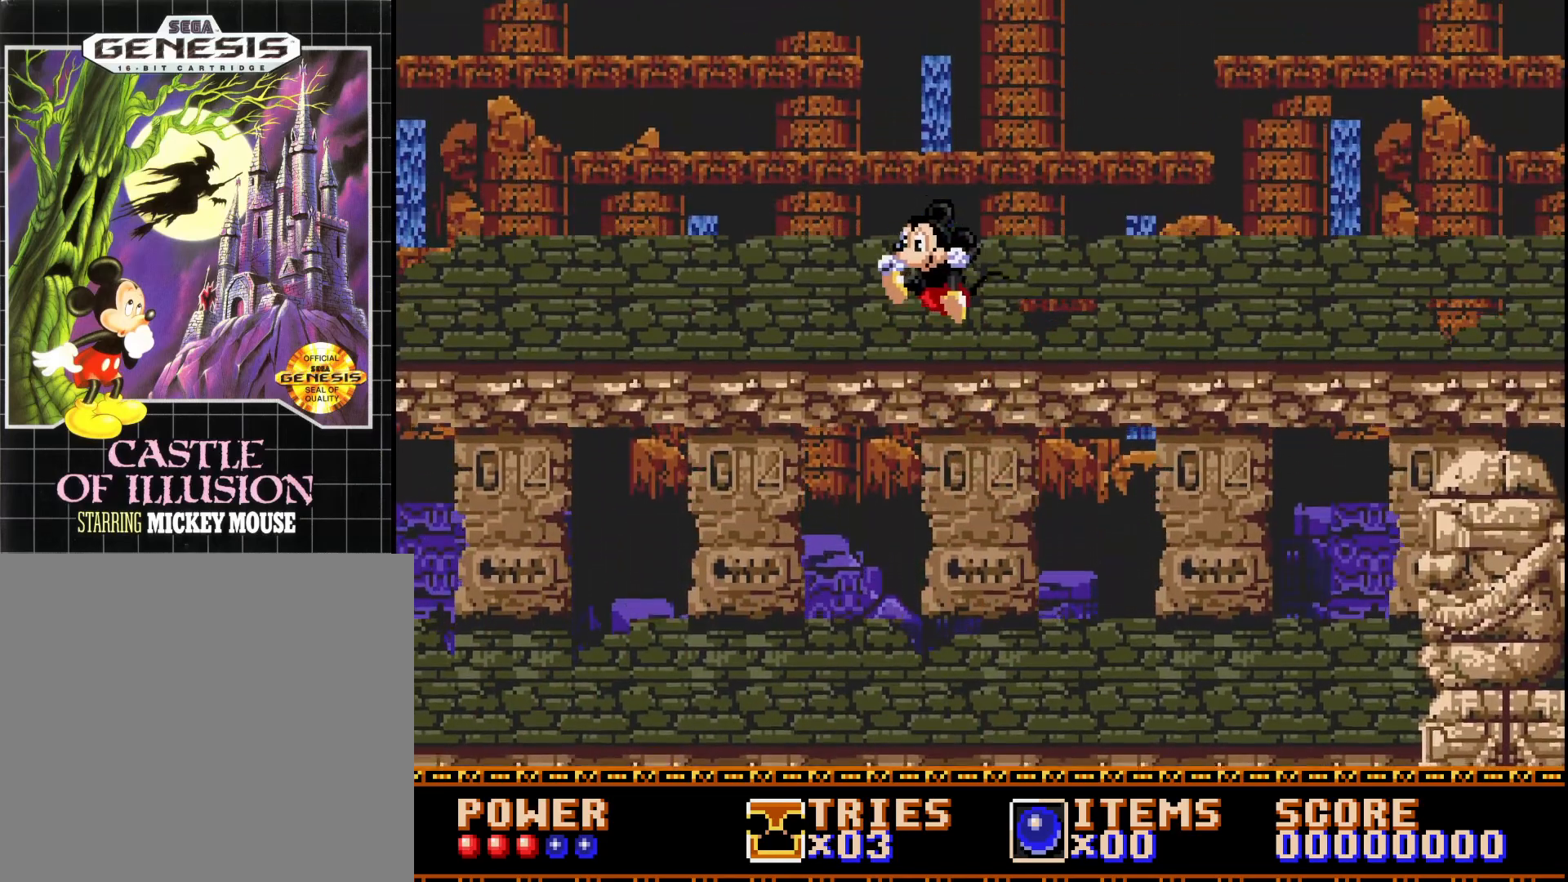
{"buttons": ["DPAD_RIGHT"], "right_stick": "center", "events": [[183, "DPAD_LEFT", "up"], [383, "DPAD_RIGHT", "down"]]}
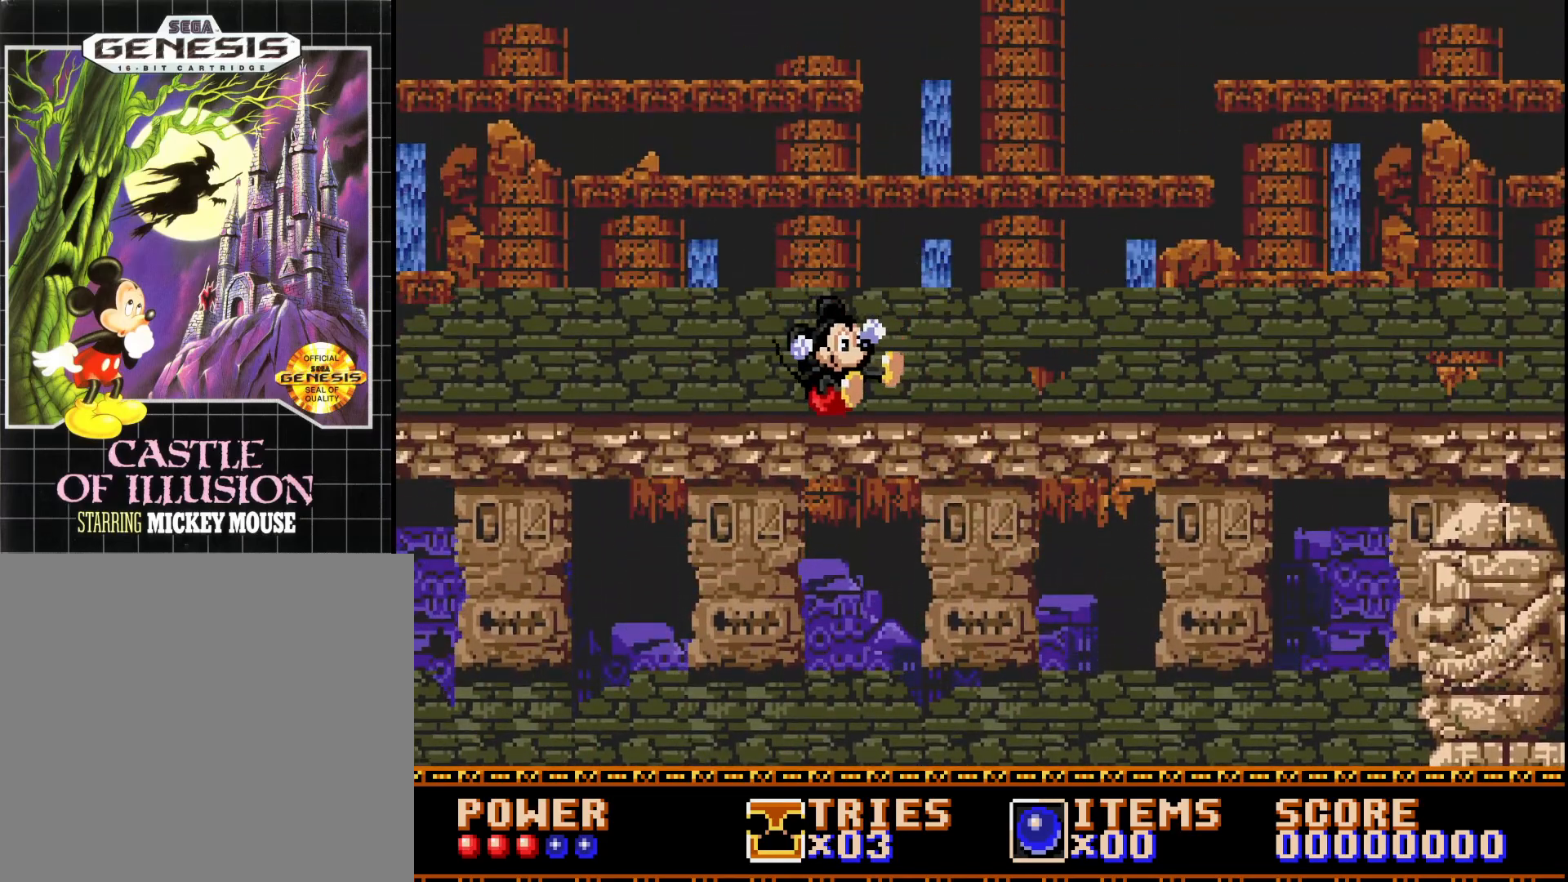
{"buttons": [], "right_stick": "center", "events": [[250, "DPAD_RIGHT", "up"]]}
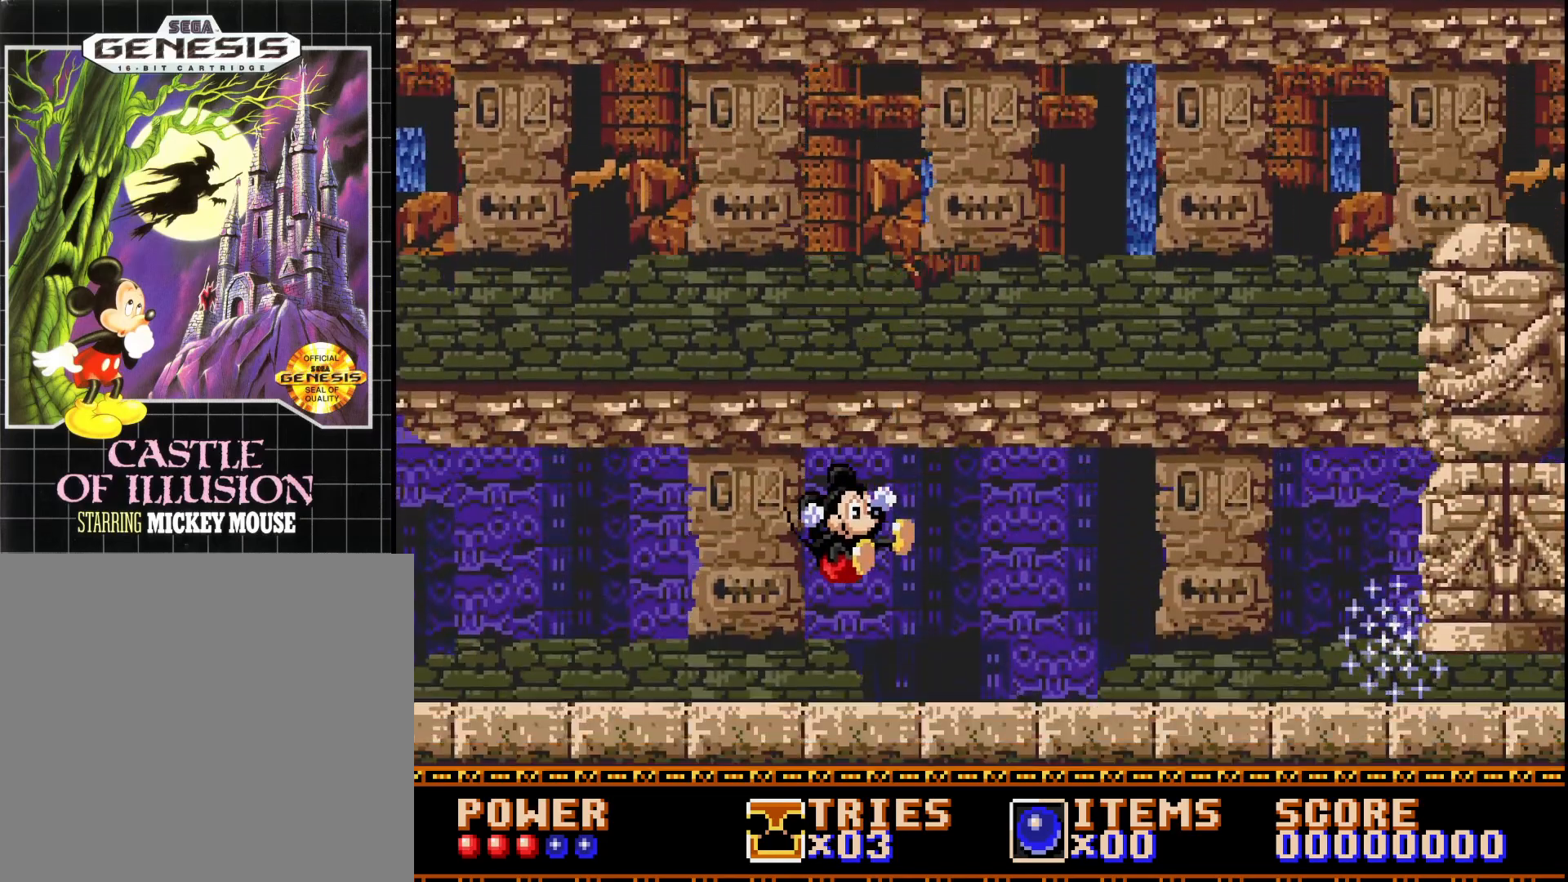
{"buttons": [], "right_stick": "center", "events": [[300, "DPAD_LEFT", "down"], [483, "DPAD_LEFT", "up"]]}
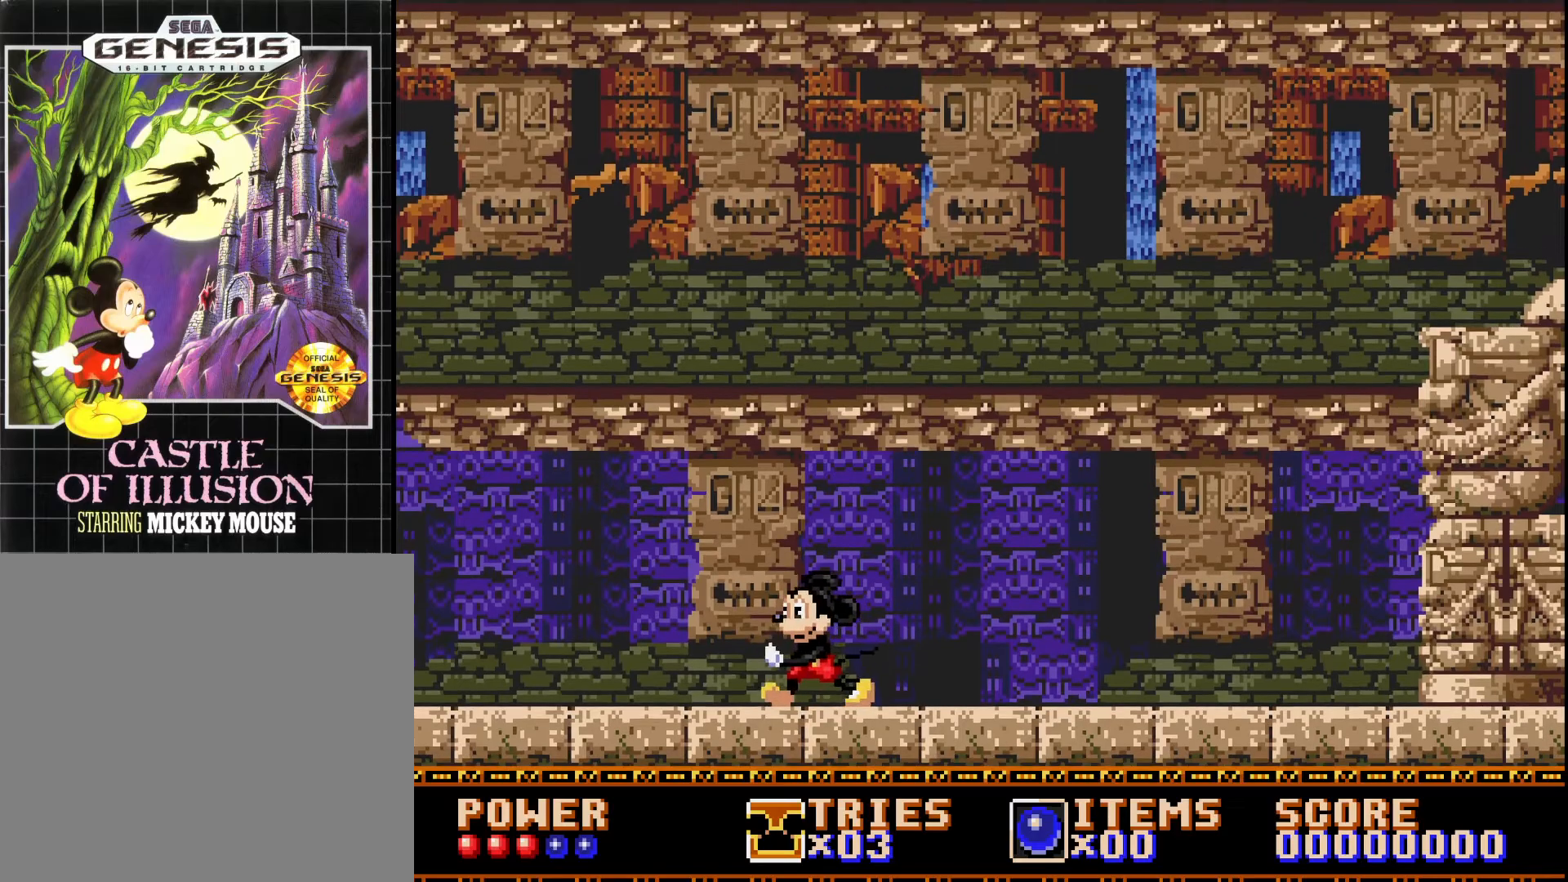
{"buttons": ["DPAD_RIGHT"], "right_stick": "center", "events": [[50, "DPAD_RIGHT", "down"]]}
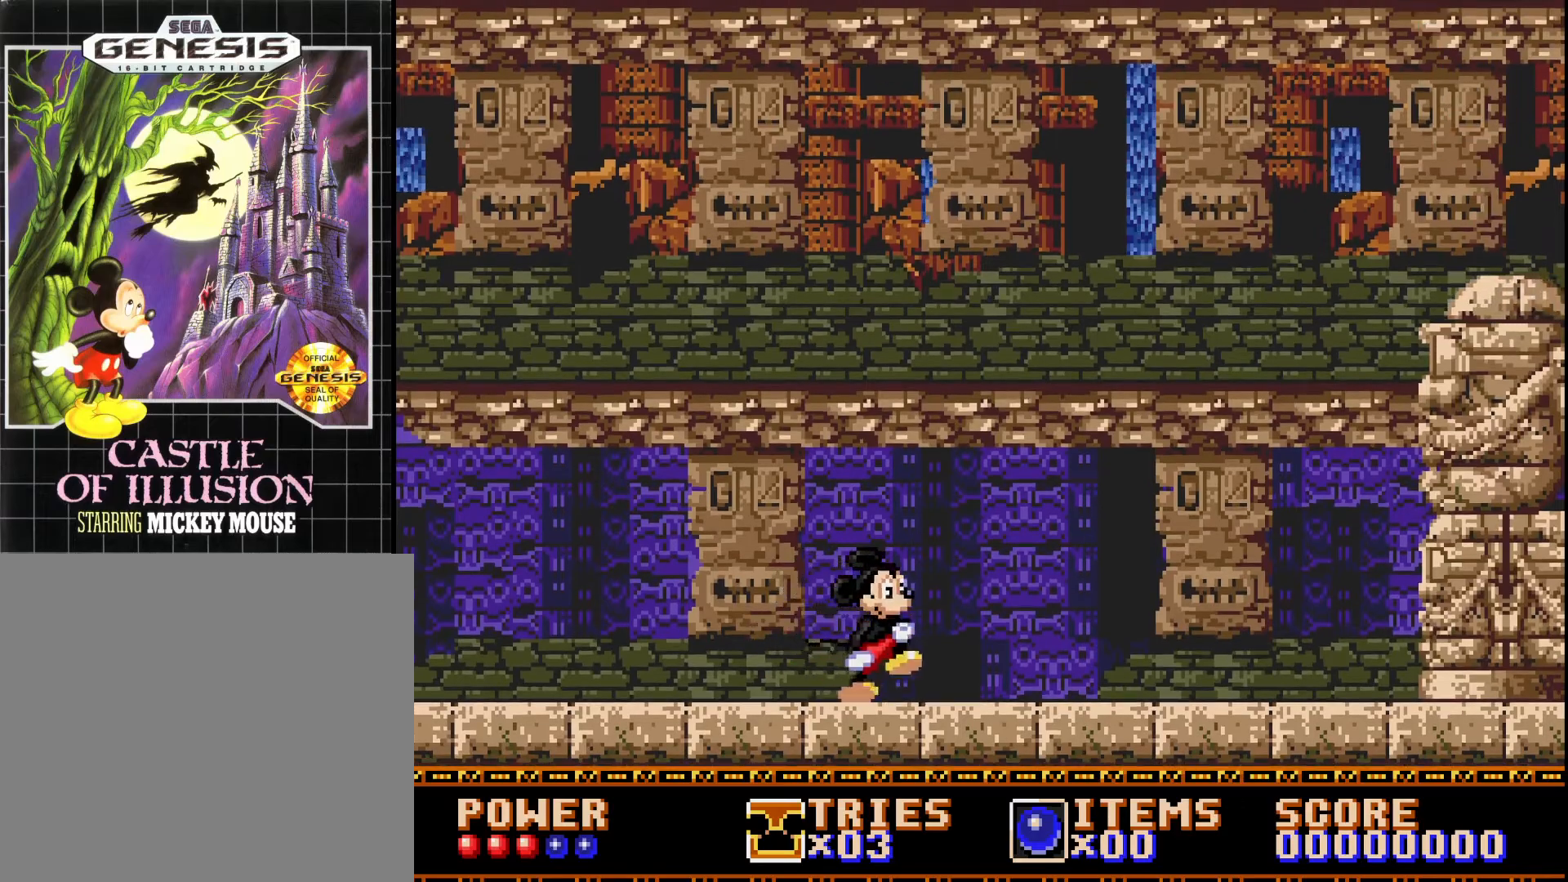
{"buttons": [], "right_stick": "center", "events": [[500, "DPAD_RIGHT", "up"]]}